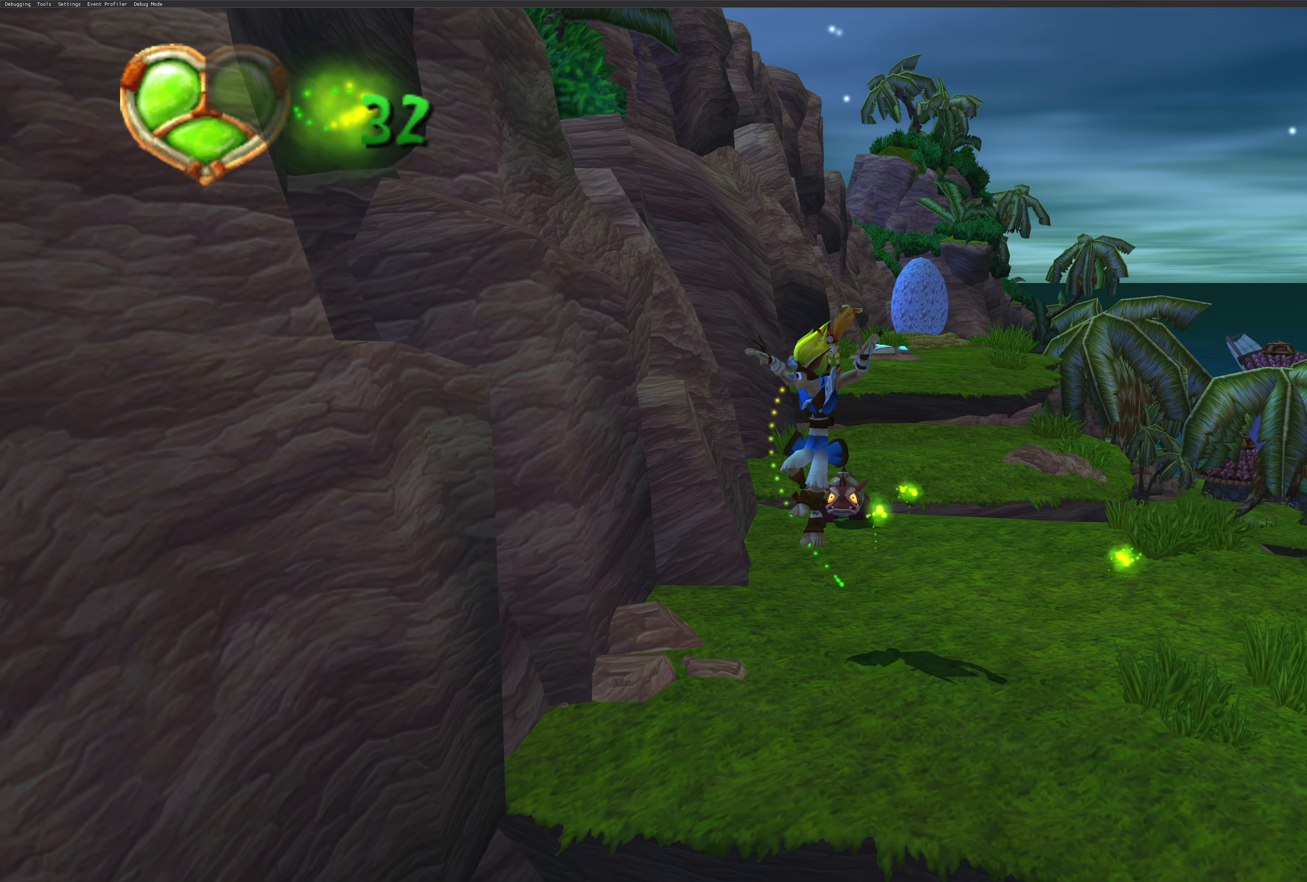
Gameplay with a controller (PlayStation layout); each line is a JSON object with the inputs held at the frame after it. "events" lists button and stick changes between this image and that frame as [ms after this image, input, new state], when the widget could be followed in between. Not read: L2 L3 R2 R3.
{"buttons": ["SQUARE"], "left_stick": "center", "right_stick": "center", "events": [[67, "SQUARE", "down"], [184, "SQUARE", "up"], [267, "SQUARE", "down"], [267, "left_stick", "center"], [350, "SQUARE", "up"], [417, "SQUARE", "down"]]}
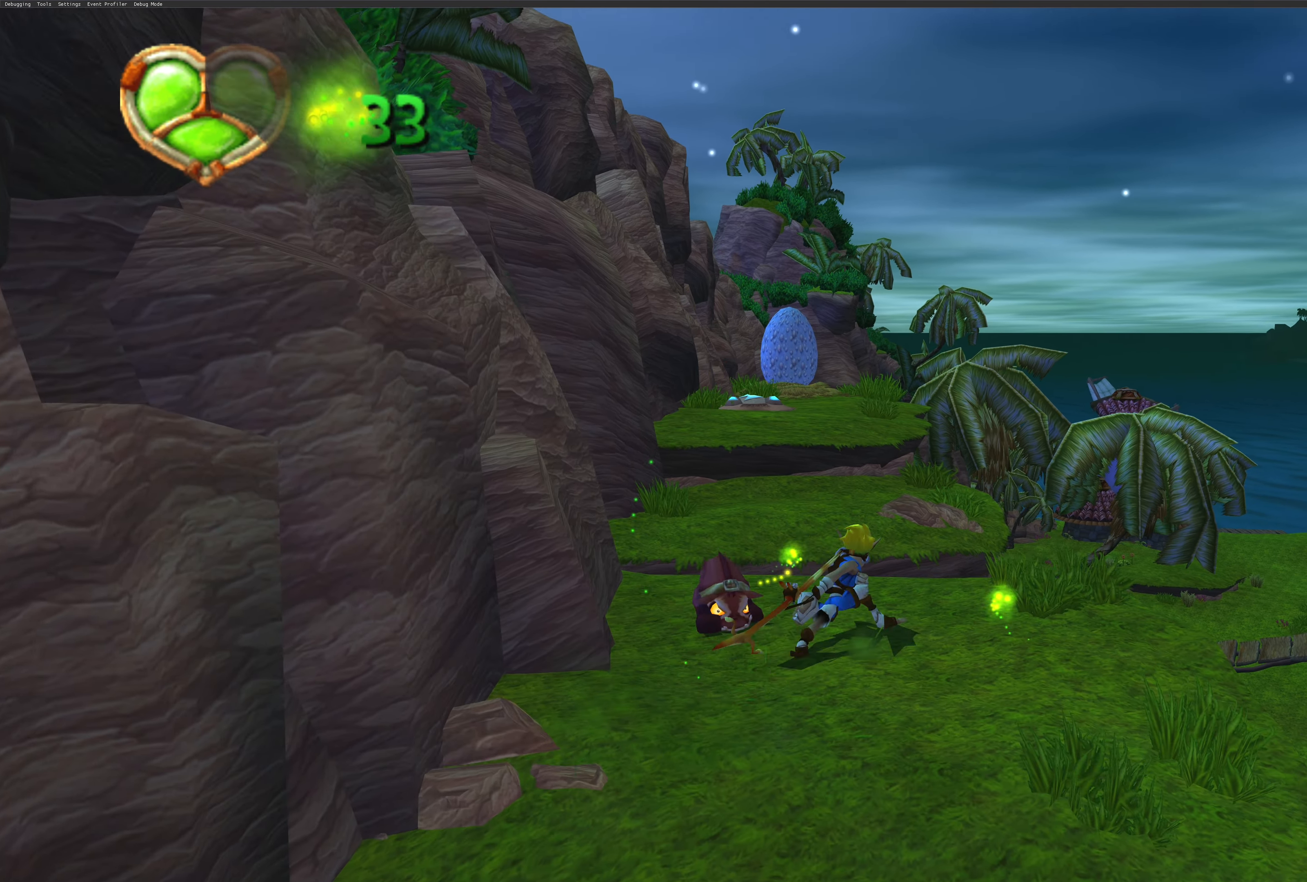
{"buttons": ["SQUARE"], "left_stick": "down-left", "right_stick": "center", "events": [[34, "SQUARE", "up"], [134, "SQUARE", "down"], [234, "SQUARE", "up"], [284, "left_stick", "down-left"], [434, "SQUARE", "down"]]}
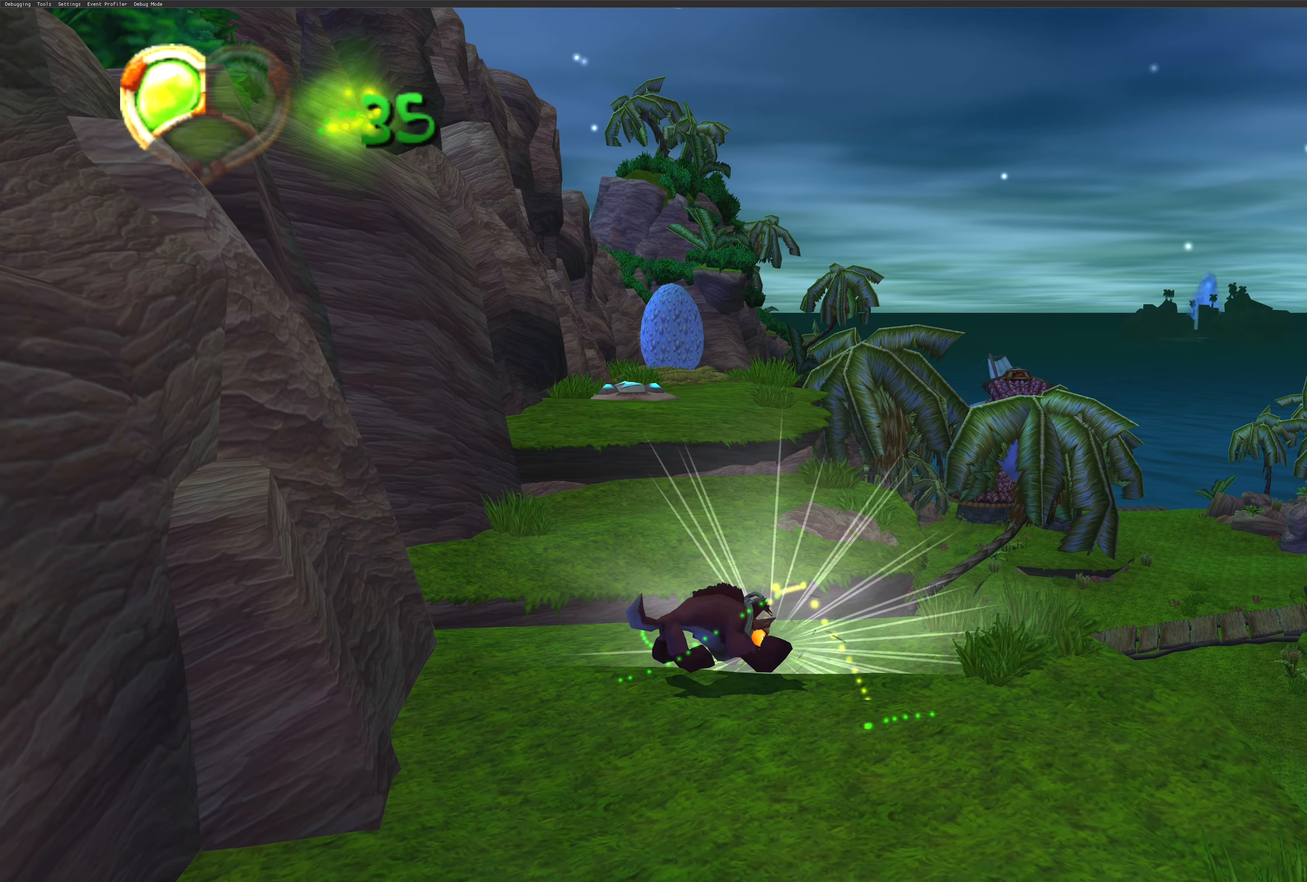
{"buttons": [], "left_stick": "down-left", "right_stick": "center", "events": [[67, "SQUARE", "up"], [134, "SQUARE", "down"], [267, "SQUARE", "up"], [334, "SQUARE", "down"], [450, "SQUARE", "up"]]}
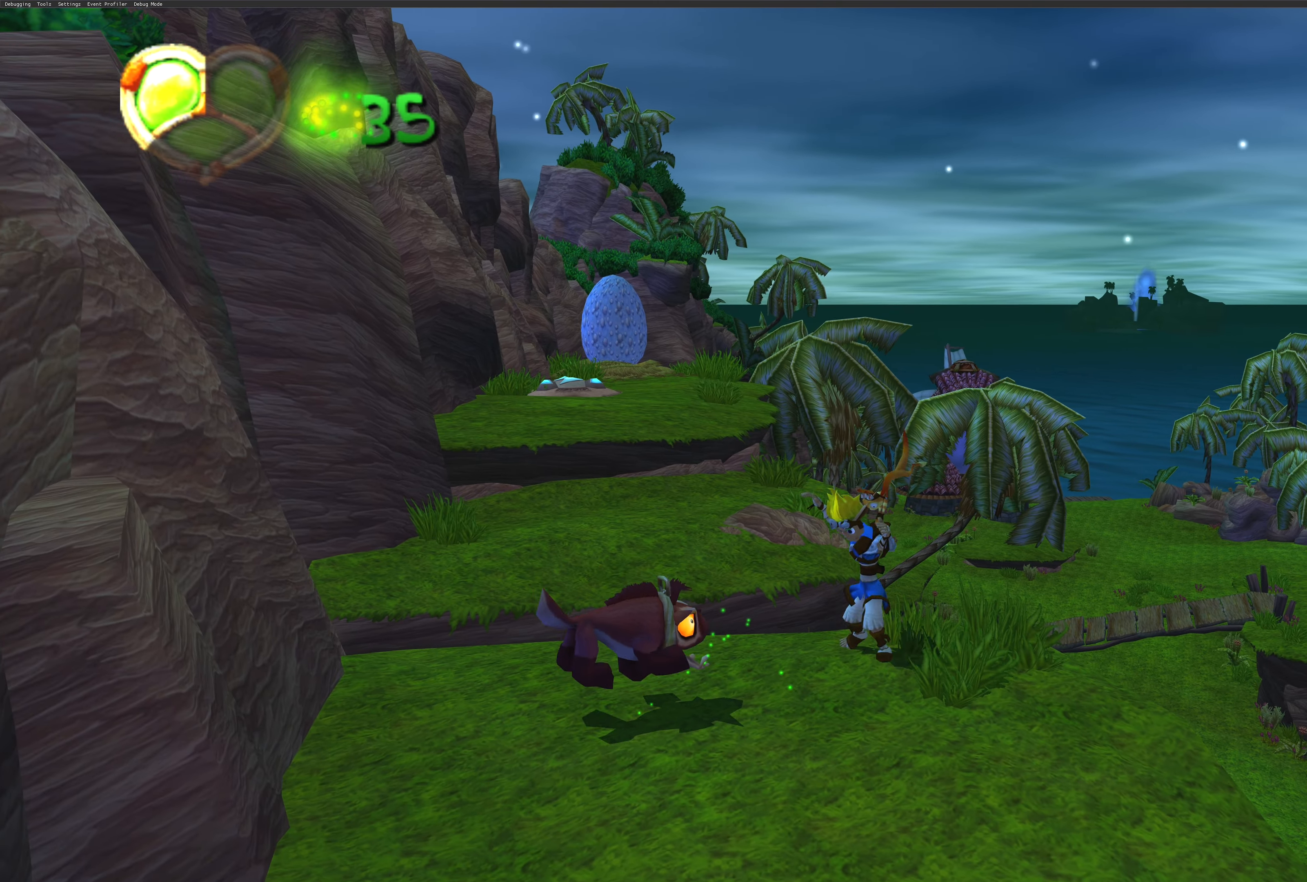
{"buttons": [], "left_stick": "down-left", "right_stick": "center", "events": [[17, "SQUARE", "down"], [84, "SQUARE", "up"], [167, "SQUARE", "down"], [267, "SQUARE", "up"], [350, "SQUARE", "down"], [450, "SQUARE", "up"]]}
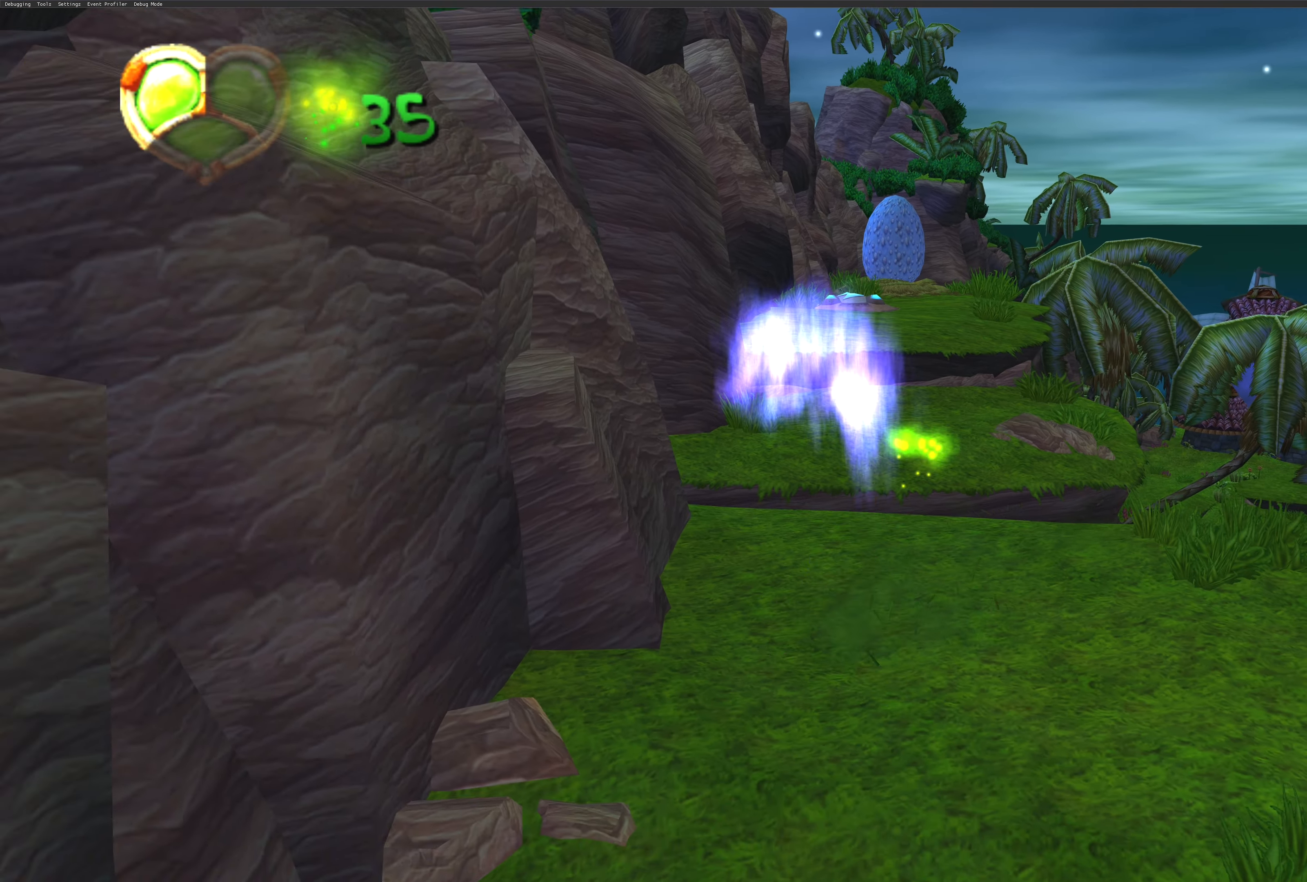
{"buttons": [], "left_stick": "center", "right_stick": "center", "events": [[134, "left_stick", "center"]]}
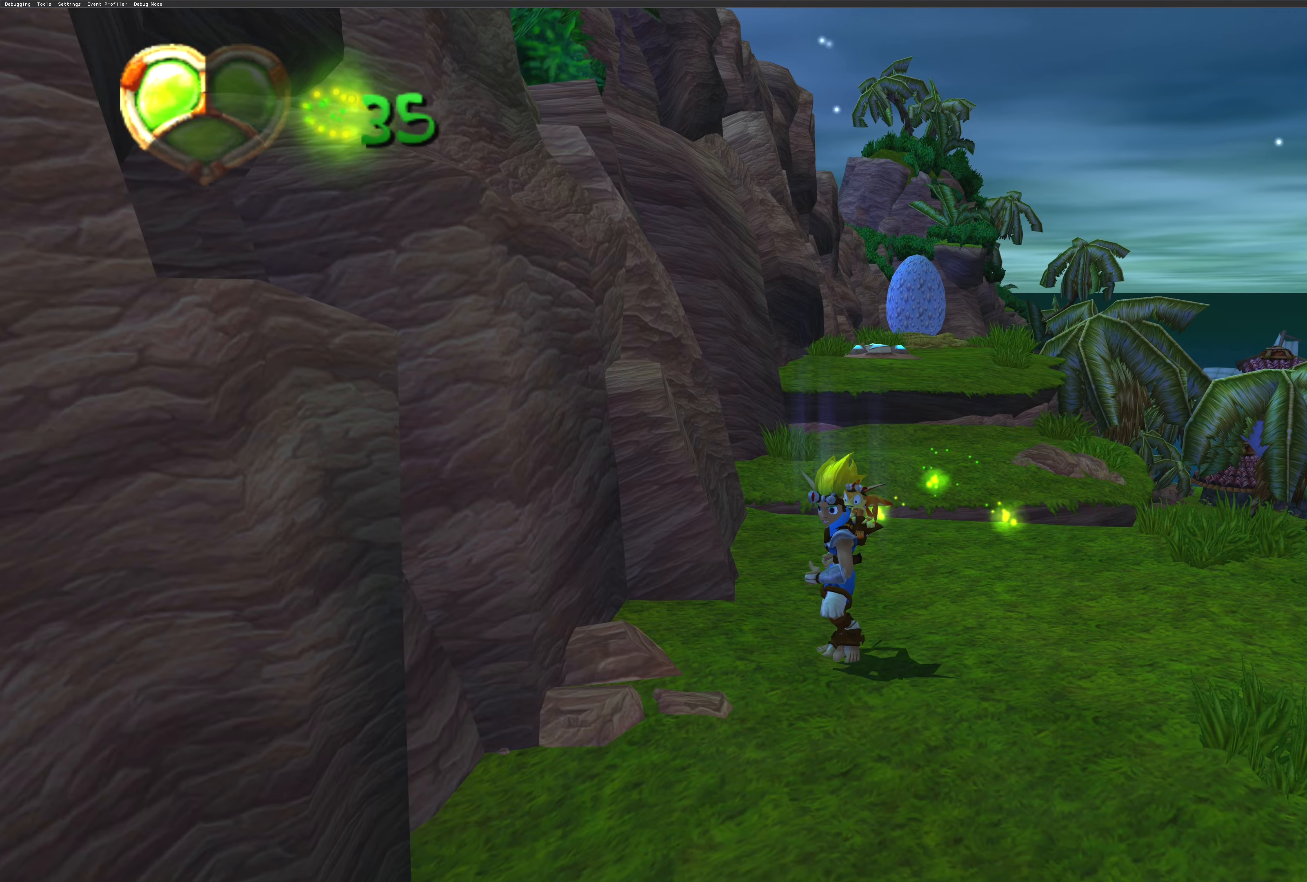
{"buttons": [], "left_stick": "up-right", "right_stick": "center", "events": [[283, "left_stick", "up"], [433, "left_stick", "up-right"]]}
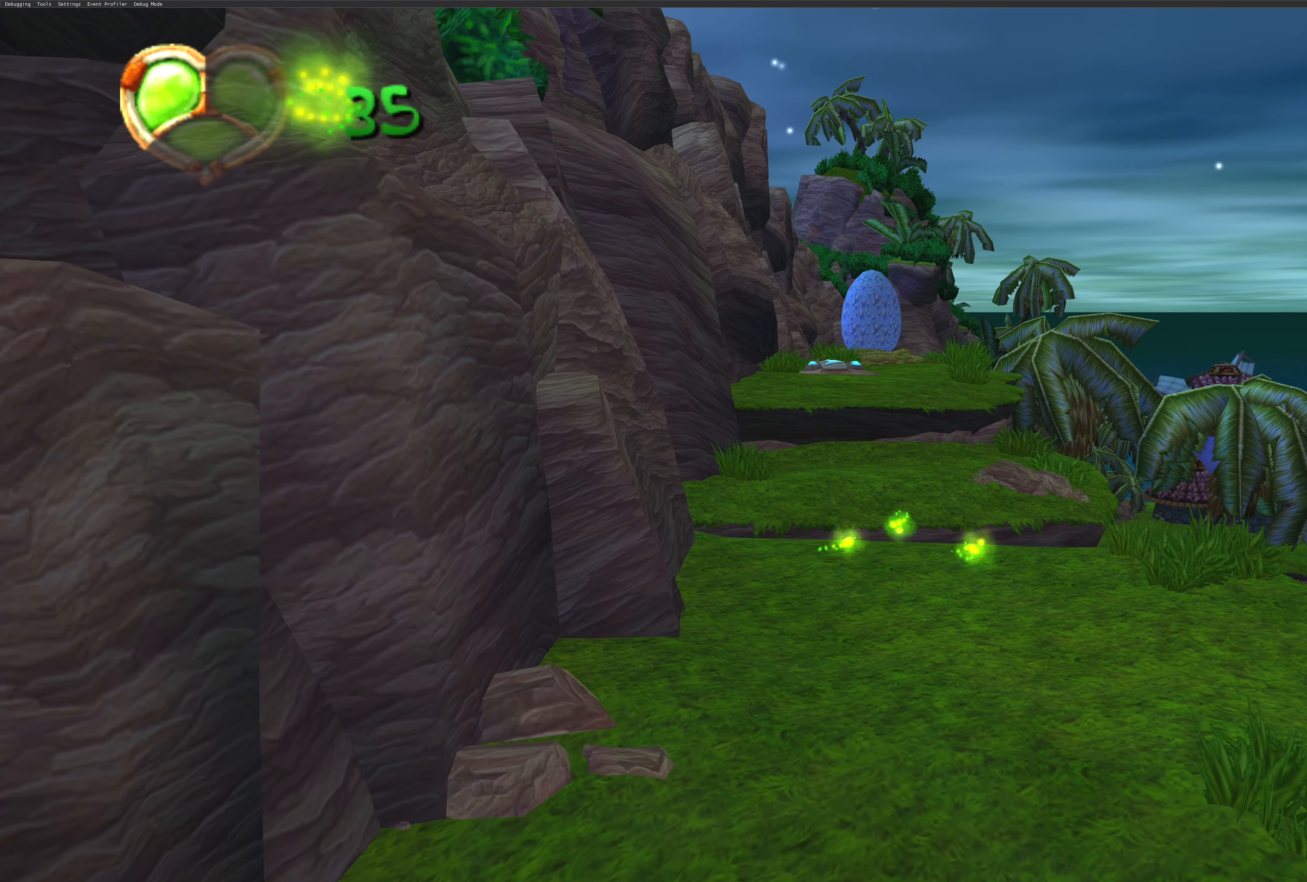
{"buttons": [], "left_stick": "up", "right_stick": "center", "events": [[50, "left_stick", "center"], [333, "left_stick", "up"]]}
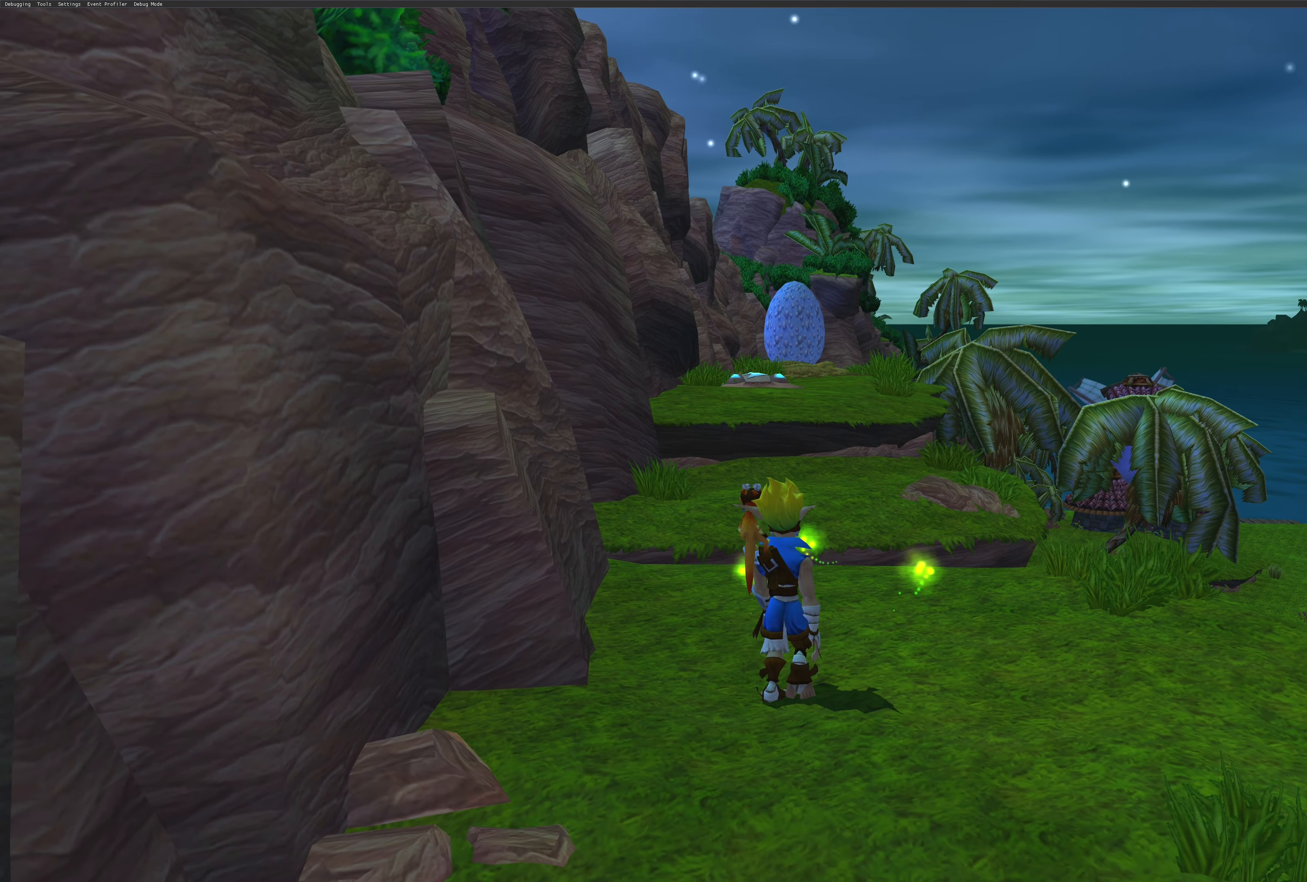
{"buttons": [], "left_stick": "up", "right_stick": "center", "events": [[116, "left_stick", "center"], [316, "left_stick", "up"]]}
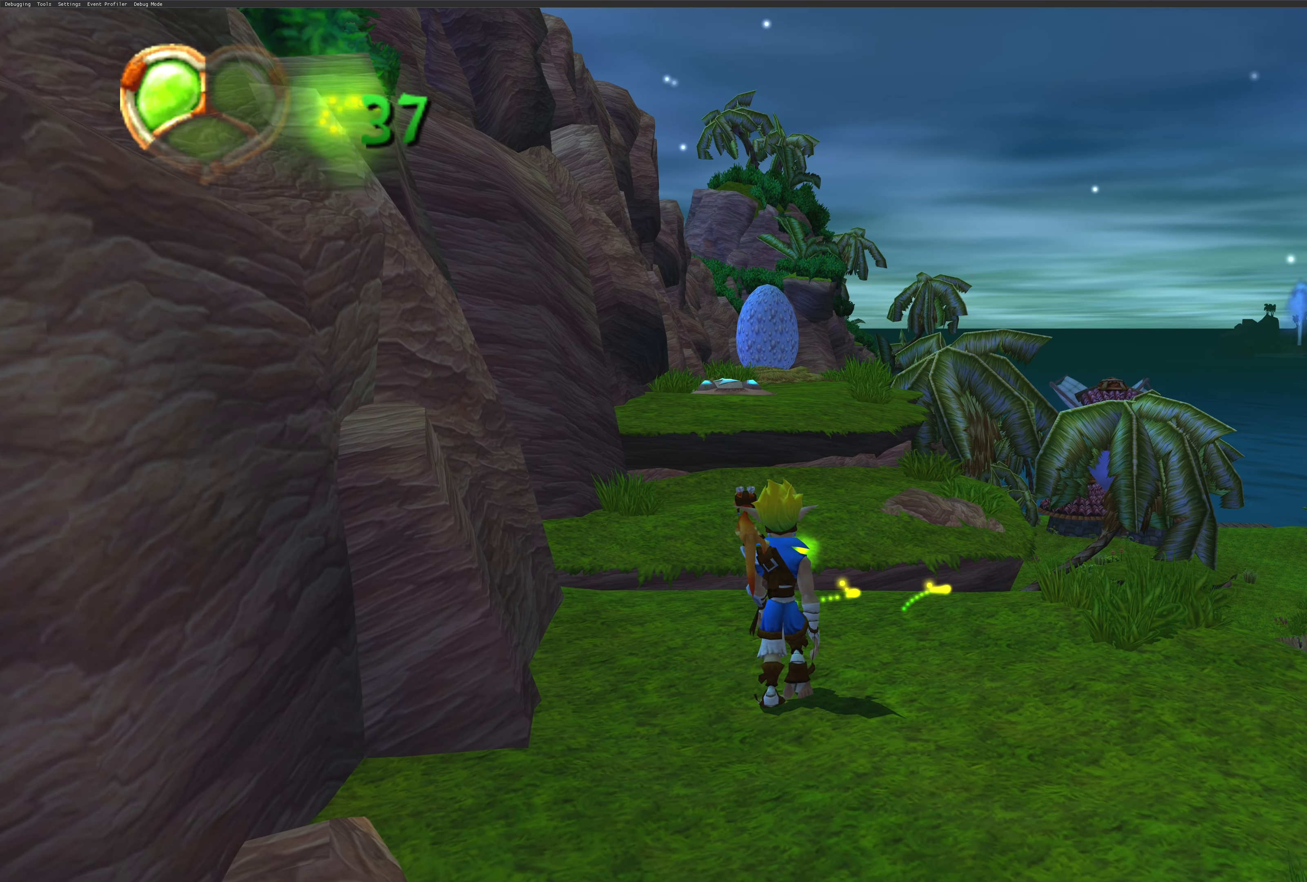
{"buttons": [], "left_stick": "center", "right_stick": "center", "events": [[33, "left_stick", "center"], [183, "left_stick", "up"], [483, "left_stick", "center"]]}
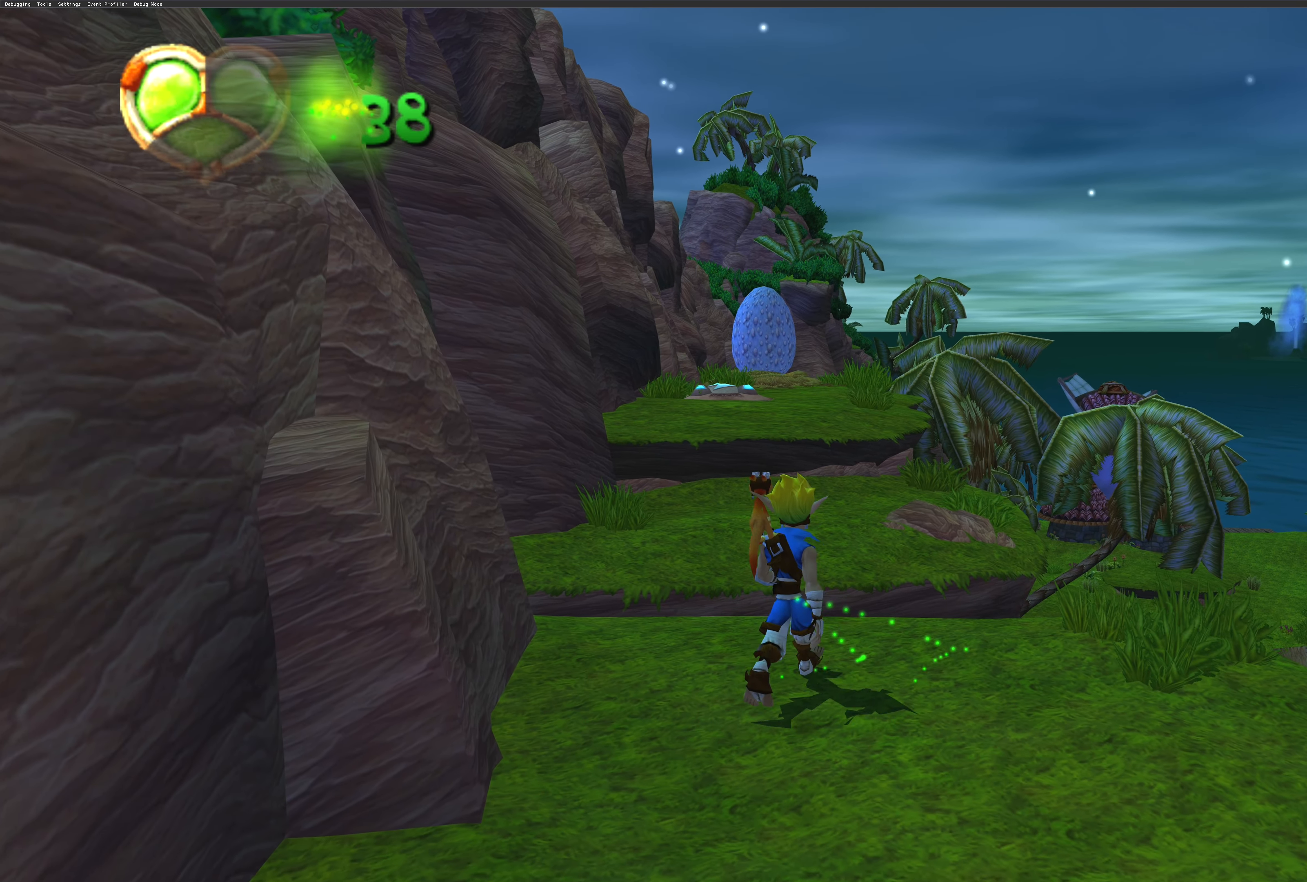
{"buttons": [], "left_stick": "center", "right_stick": "center", "events": [[200, "left_stick", "down"], [450, "left_stick", "center"]]}
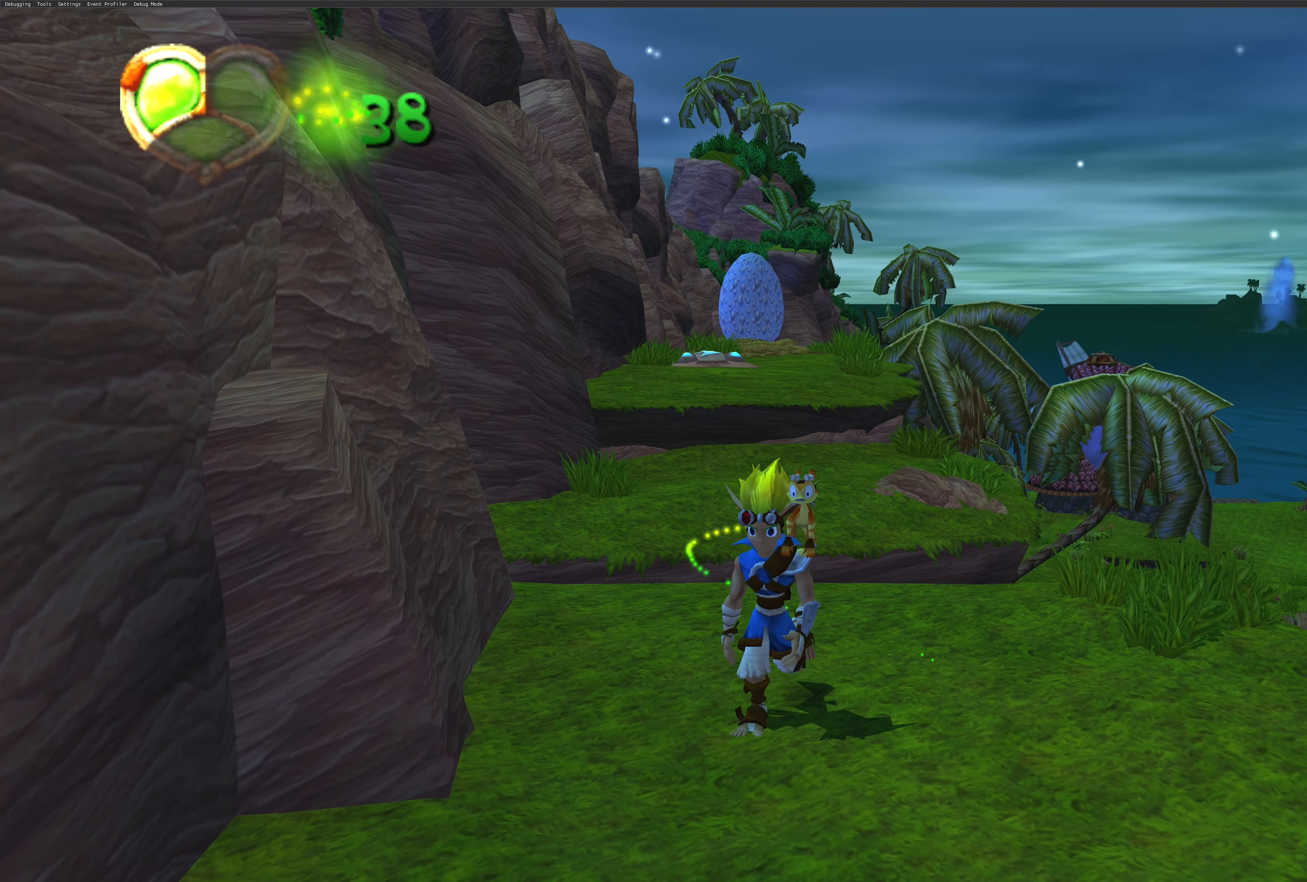
{"buttons": [], "left_stick": "up", "right_stick": "center", "events": [[16, "left_stick", "up"], [300, "CROSS", "down"], [433, "CROSS", "up"]]}
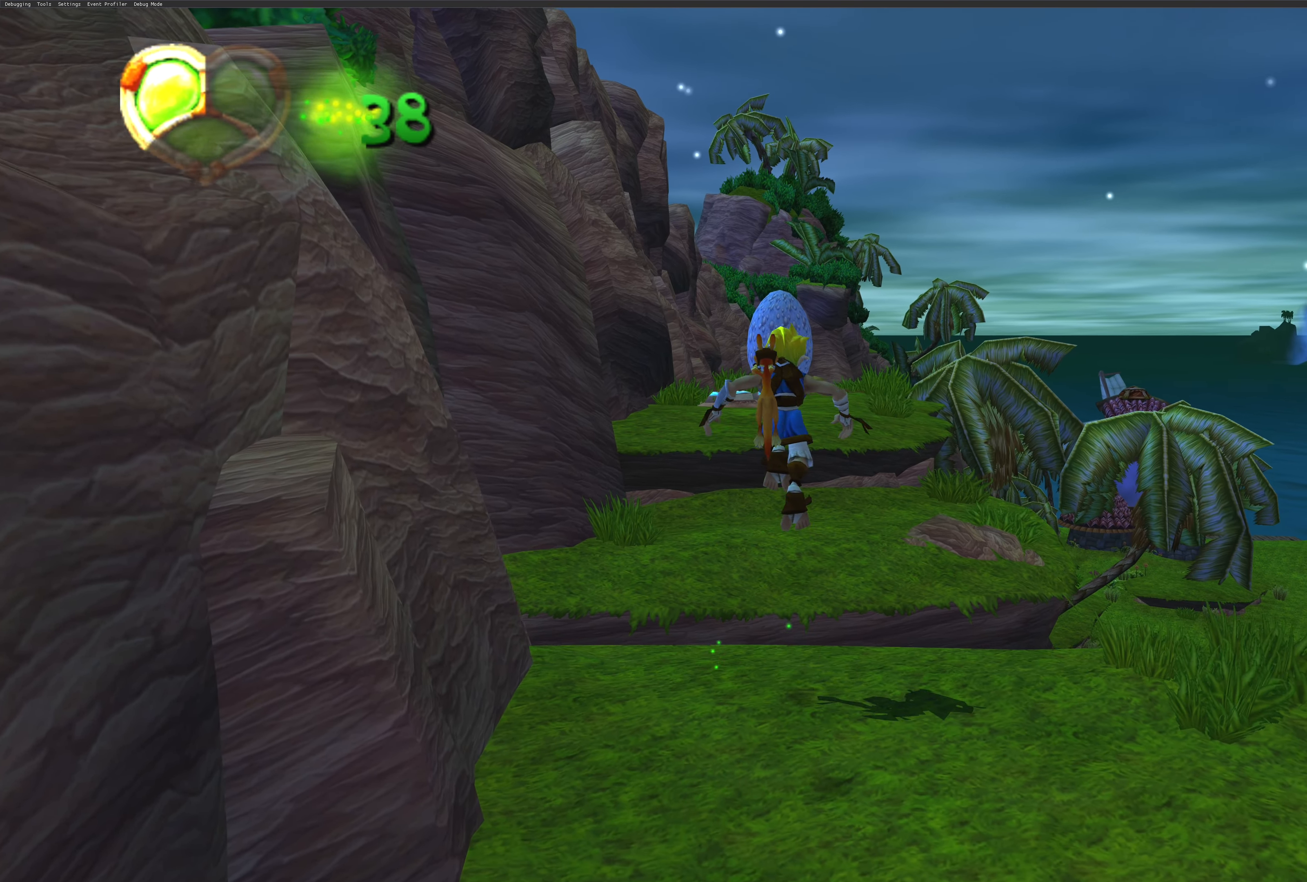
{"buttons": ["CROSS"], "left_stick": "up", "right_stick": "center", "events": [[16, "CROSS", "down"], [166, "CROSS", "up"], [416, "CROSS", "down"]]}
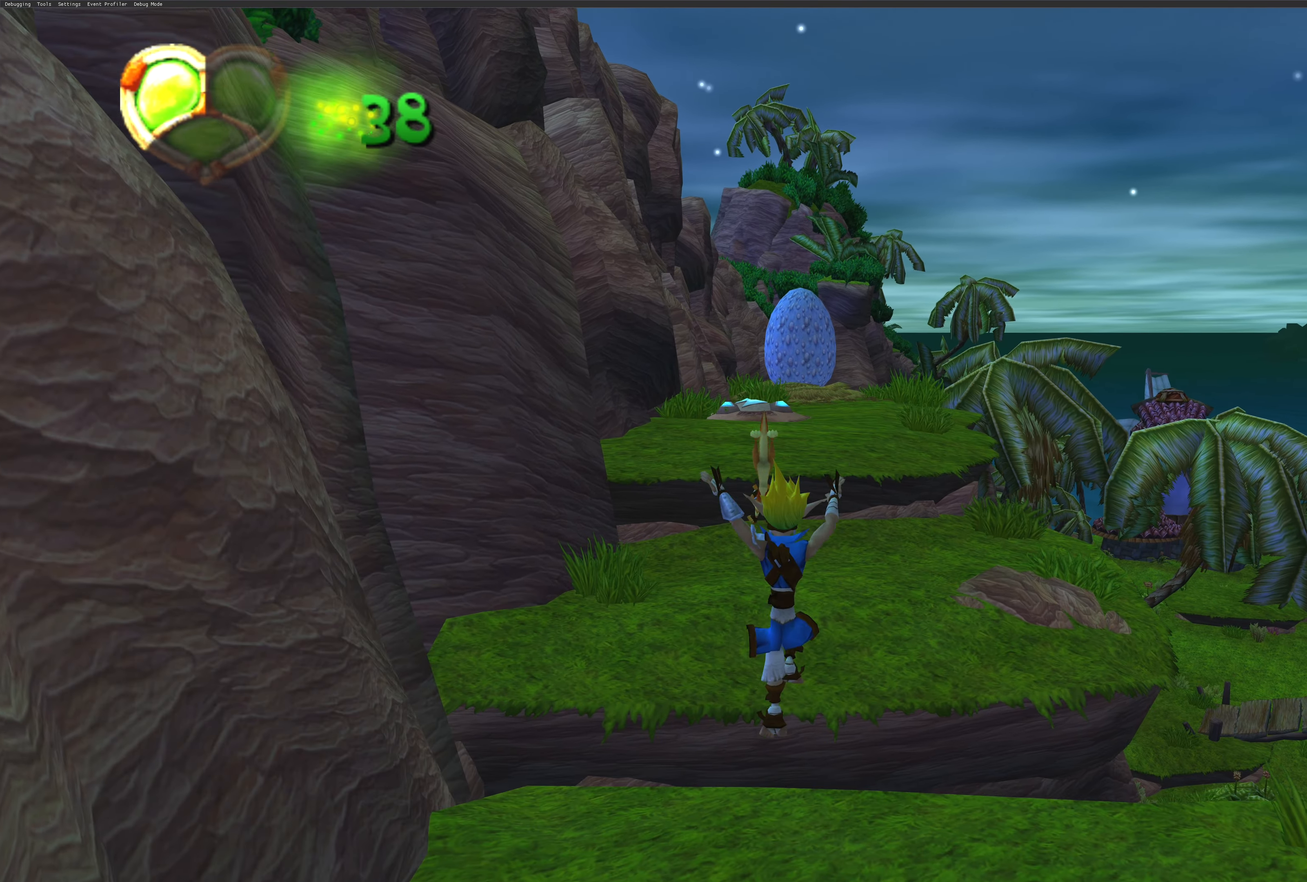
{"buttons": ["CROSS"], "left_stick": "up", "right_stick": "center", "events": [[50, "CROSS", "up"], [166, "CROSS", "down"], [333, "CROSS", "up"], [383, "CROSS", "down"]]}
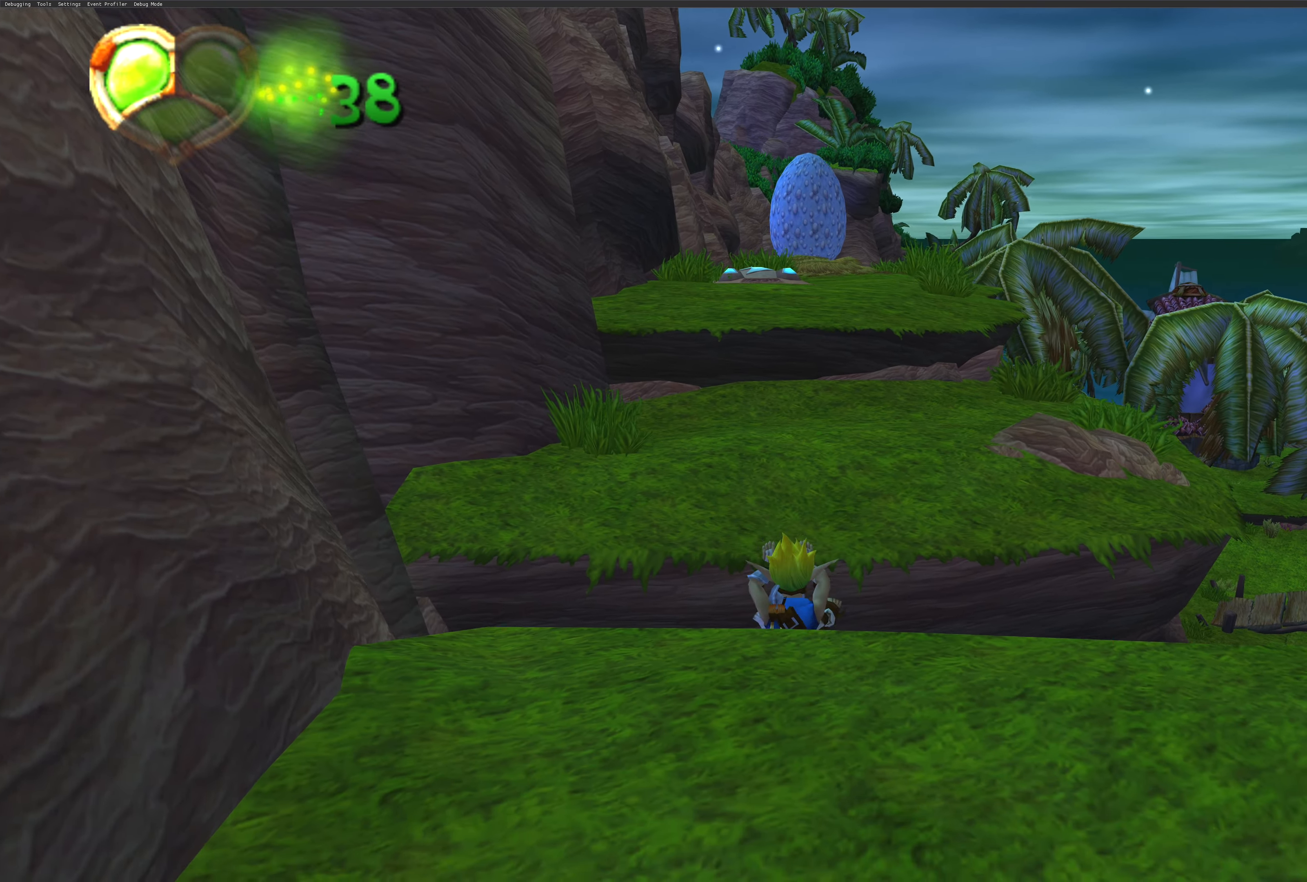
{"buttons": [], "left_stick": "up", "right_stick": "center", "events": [[33, "CROSS", "up"], [83, "CROSS", "down"], [233, "CROSS", "up"]]}
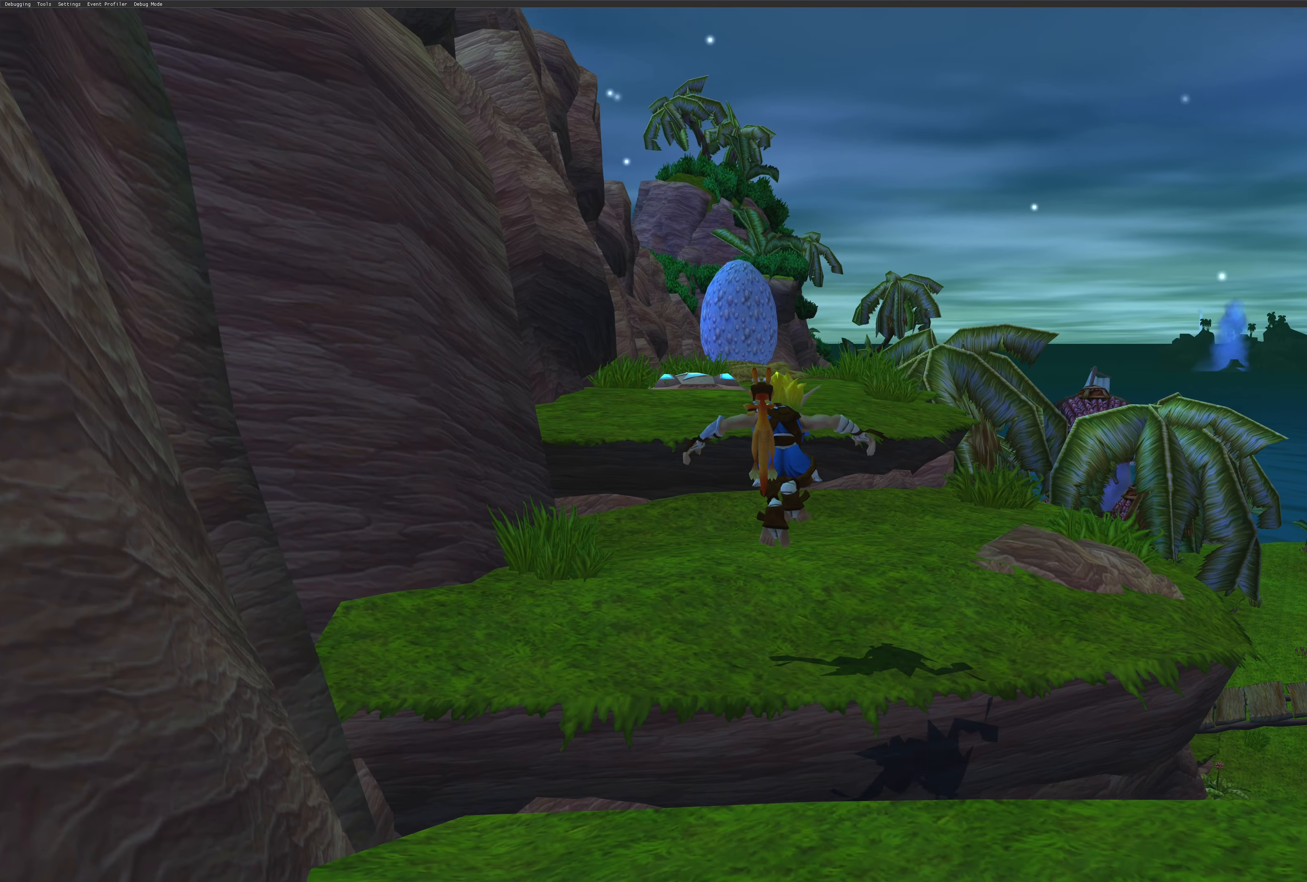
{"buttons": [], "left_stick": "up", "right_stick": "center", "events": []}
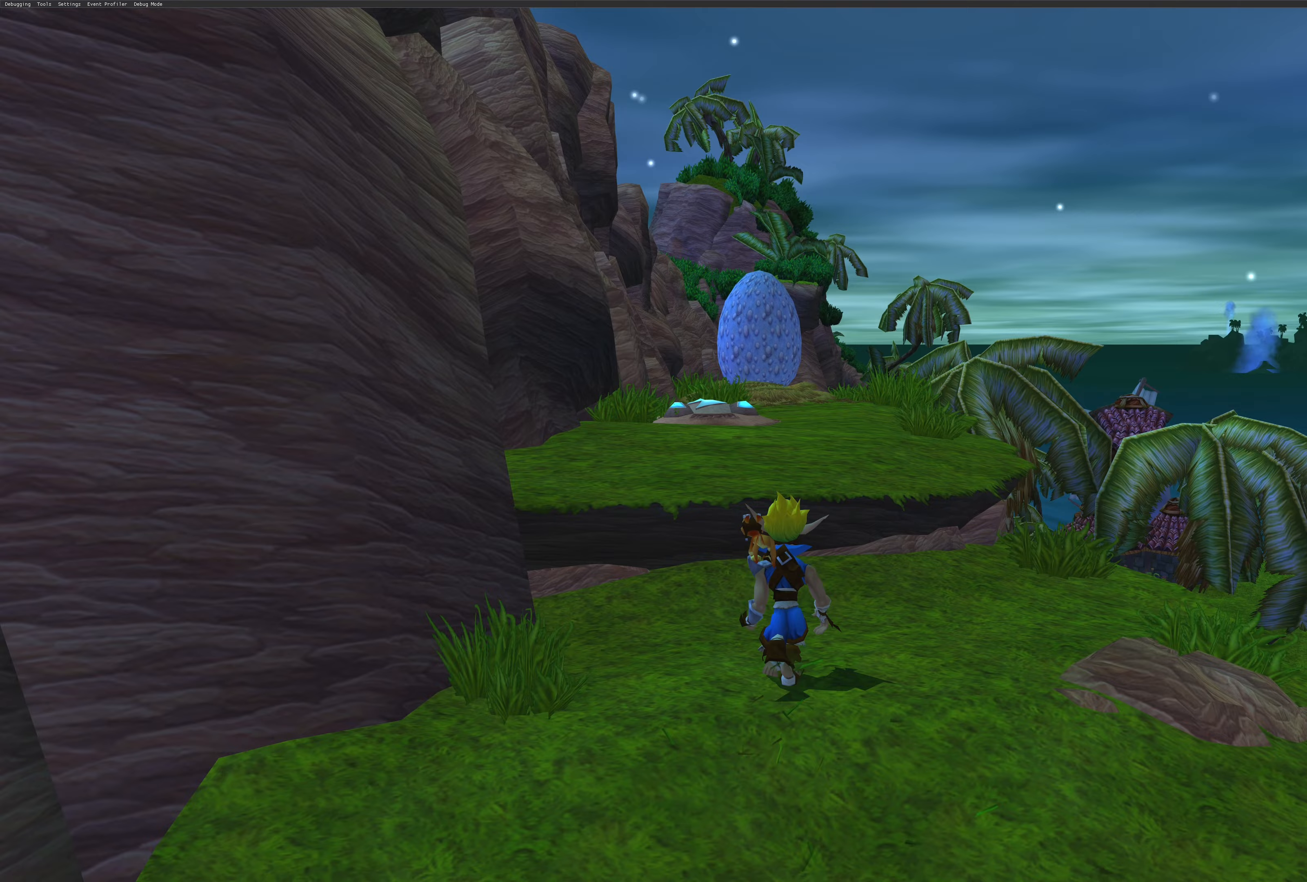
{"buttons": [], "left_stick": "up", "right_stick": "center", "events": [[100, "CROSS", "down"], [267, "CROSS", "up"]]}
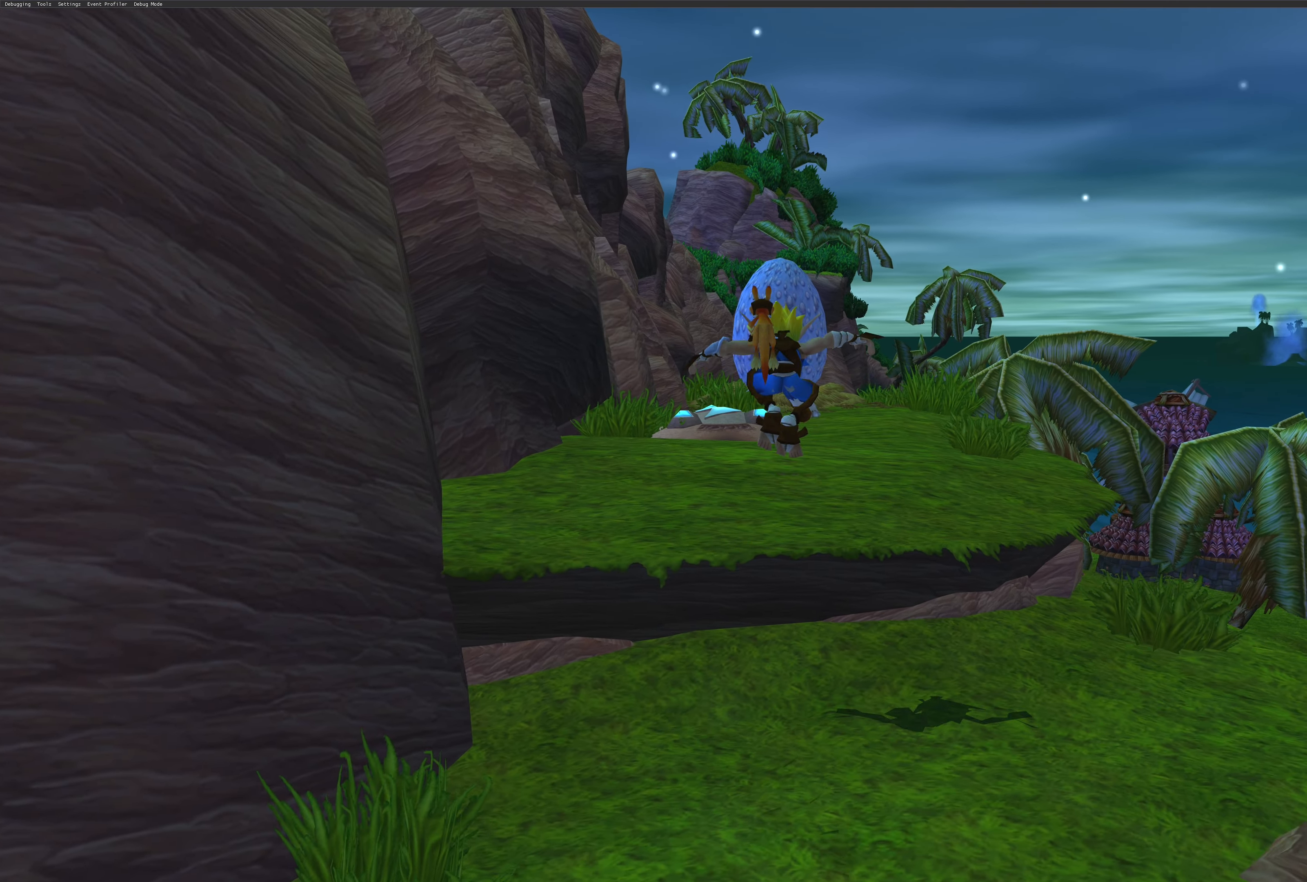
{"buttons": [], "left_stick": "up", "right_stick": "center", "events": [[117, "CROSS", "down"], [283, "CROSS", "up"]]}
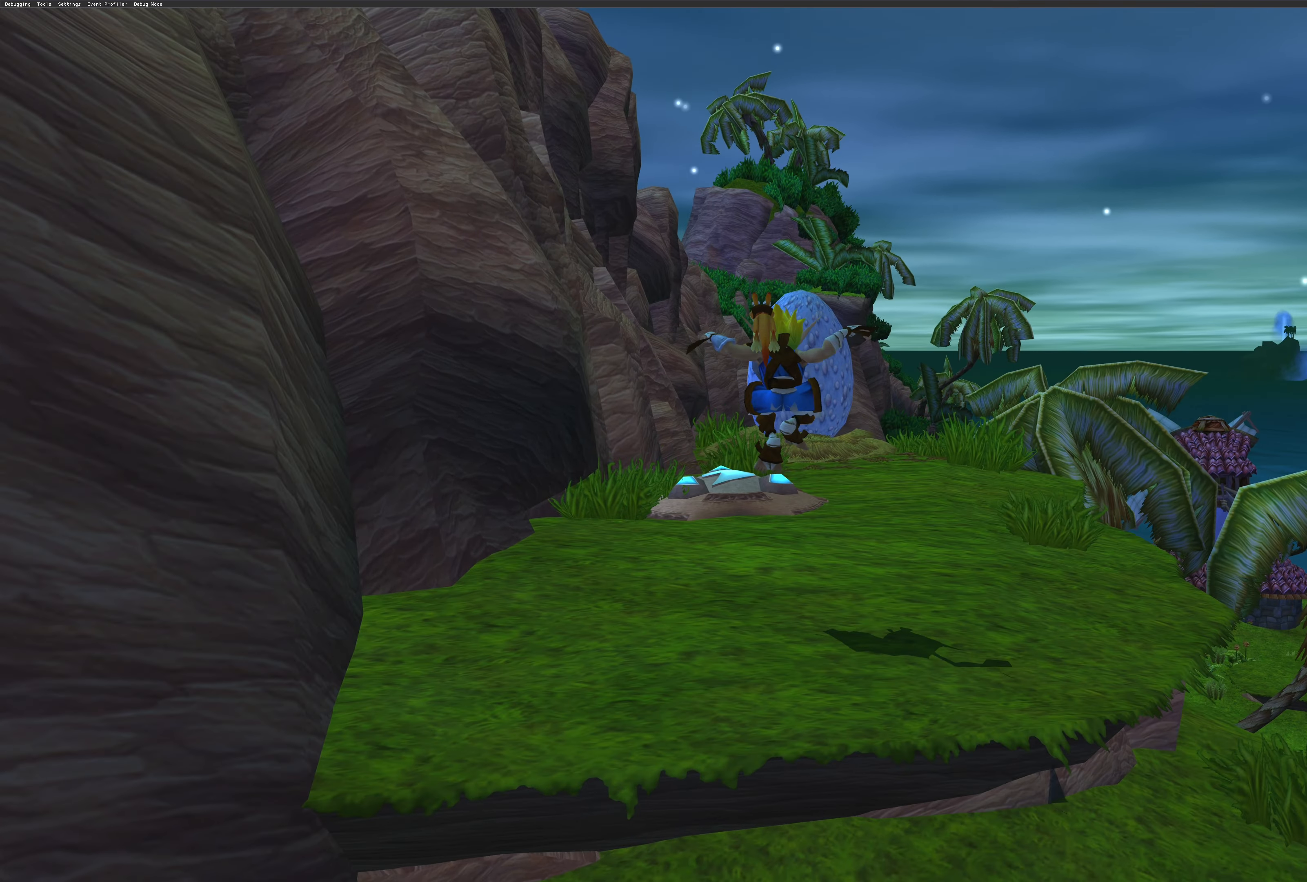
{"buttons": ["CROSS"], "left_stick": "up", "right_stick": "center", "events": [[417, "CROSS", "down"]]}
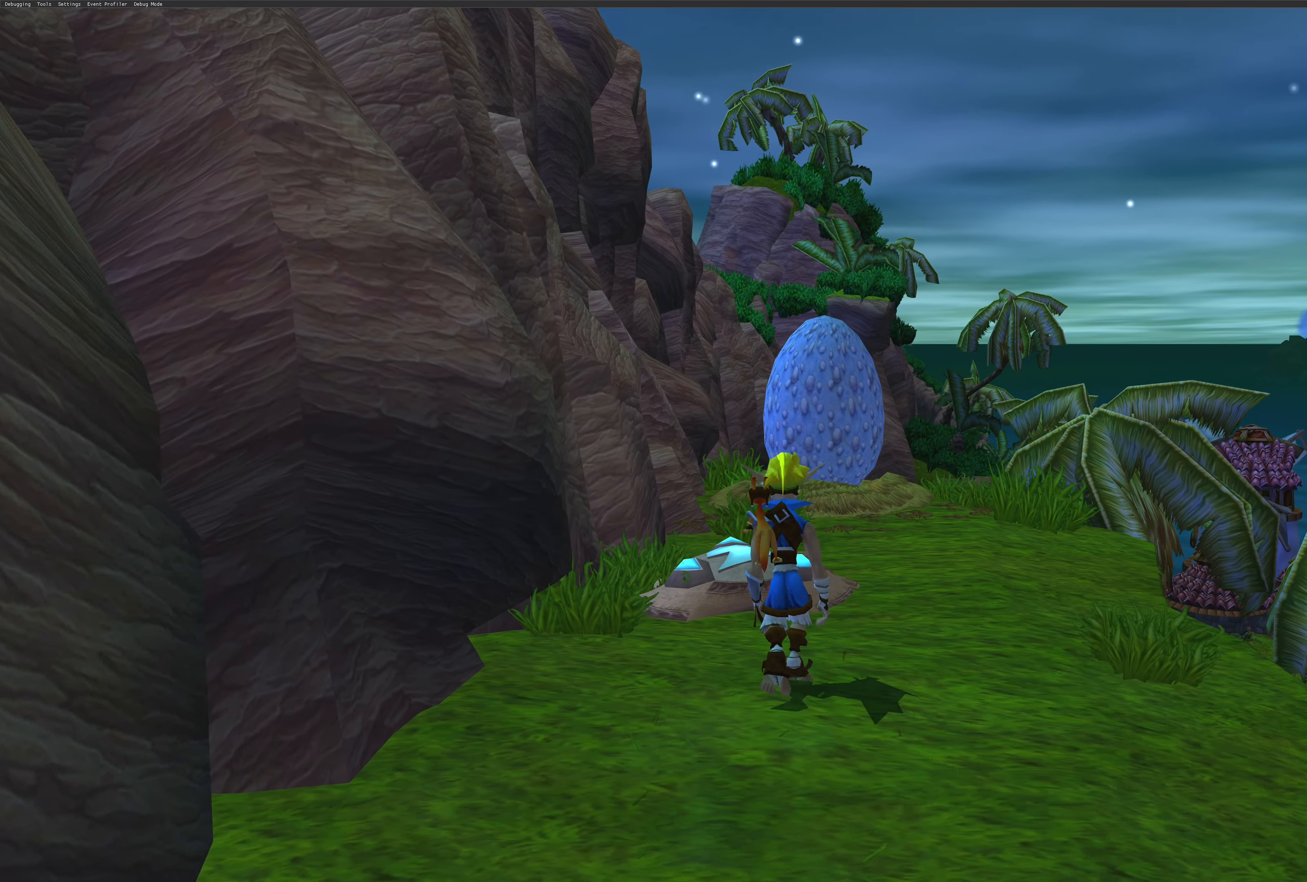
{"buttons": [], "left_stick": "center", "right_stick": "center", "events": [[100, "CROSS", "up"], [200, "left_stick", "center"]]}
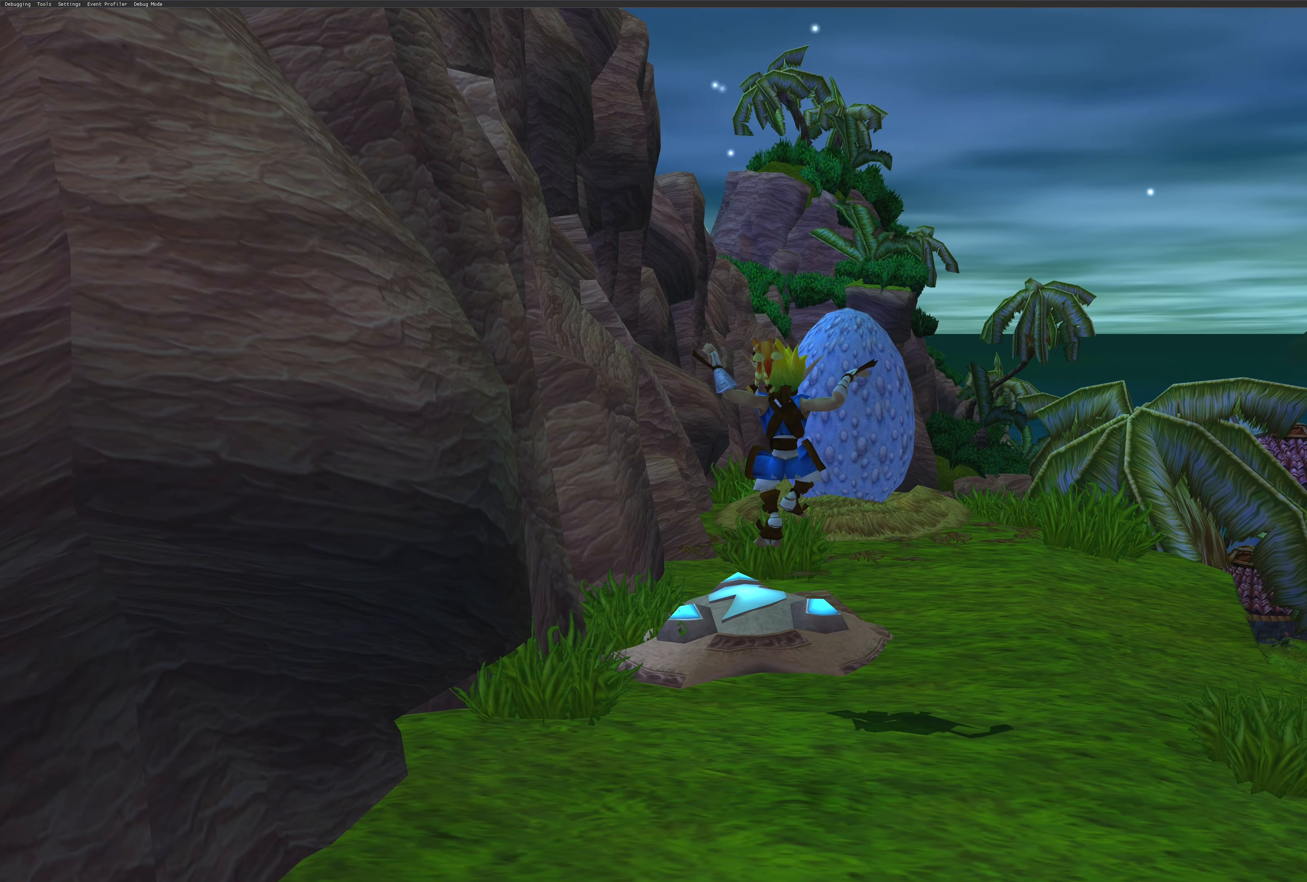
{"buttons": [], "left_stick": "up", "right_stick": "center", "events": [[383, "left_stick", "up"]]}
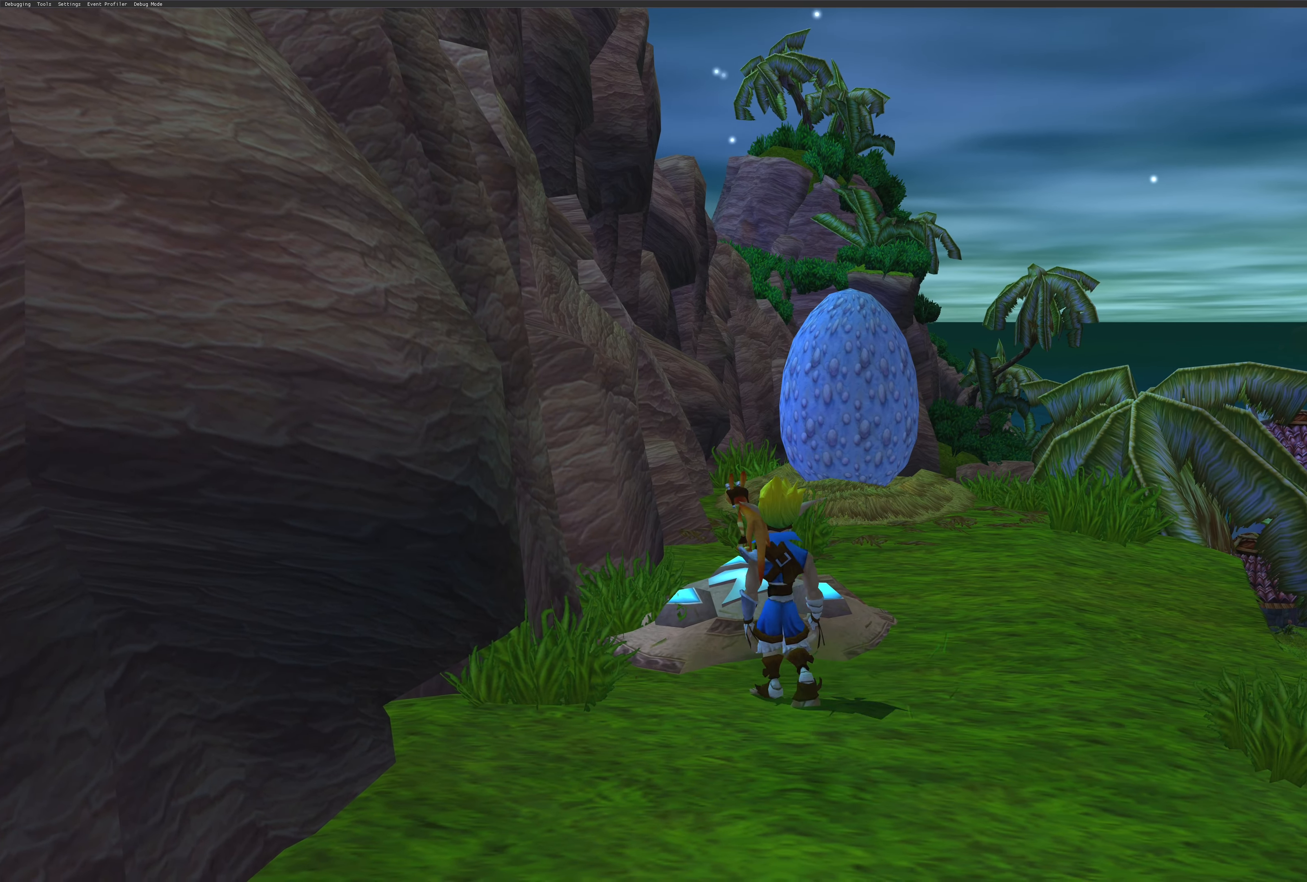
{"buttons": ["SQUARE"], "left_stick": "center", "right_stick": "center", "events": [[233, "left_stick", "center"], [417, "SQUARE", "down"]]}
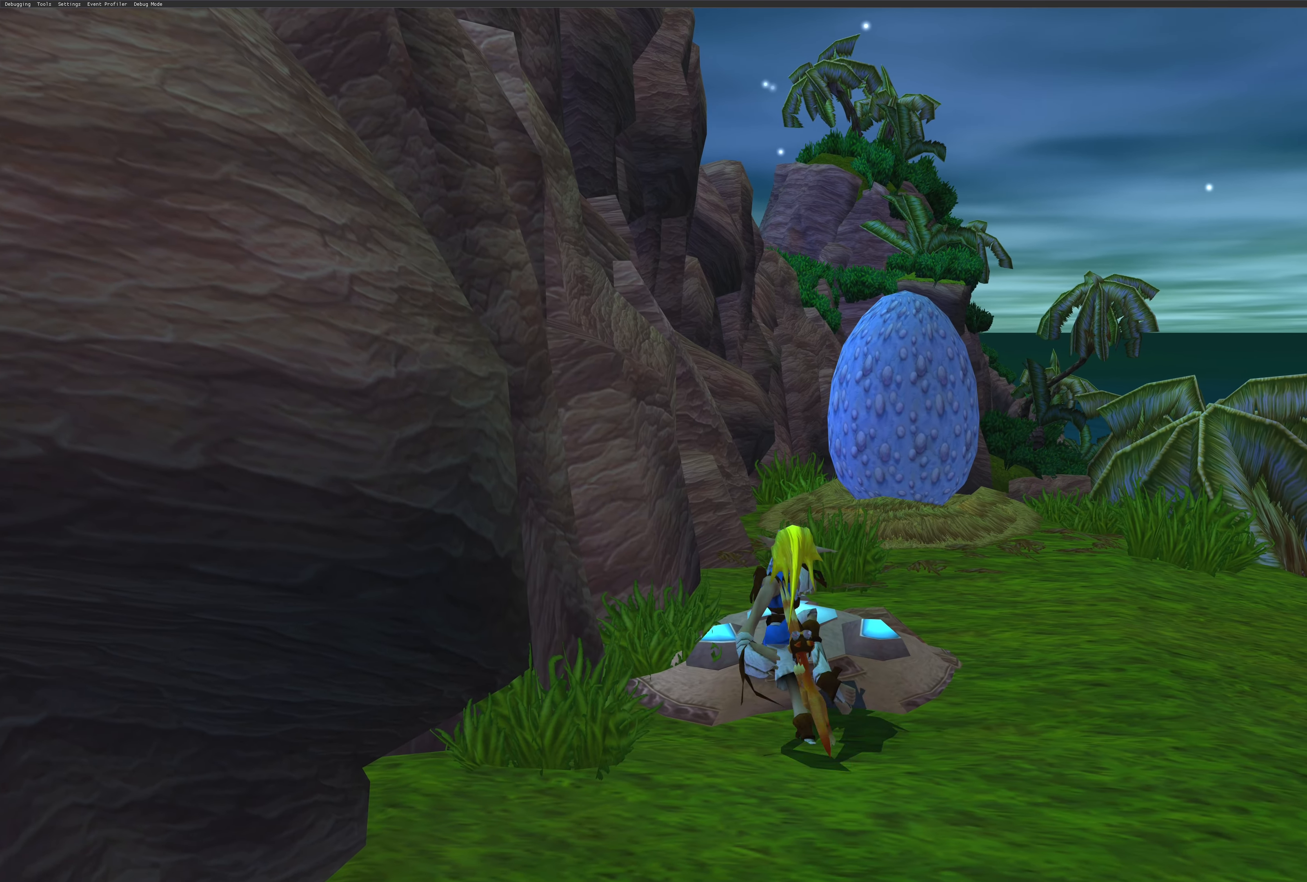
{"buttons": [], "left_stick": "center", "right_stick": "center", "events": [[100, "SQUARE", "up"]]}
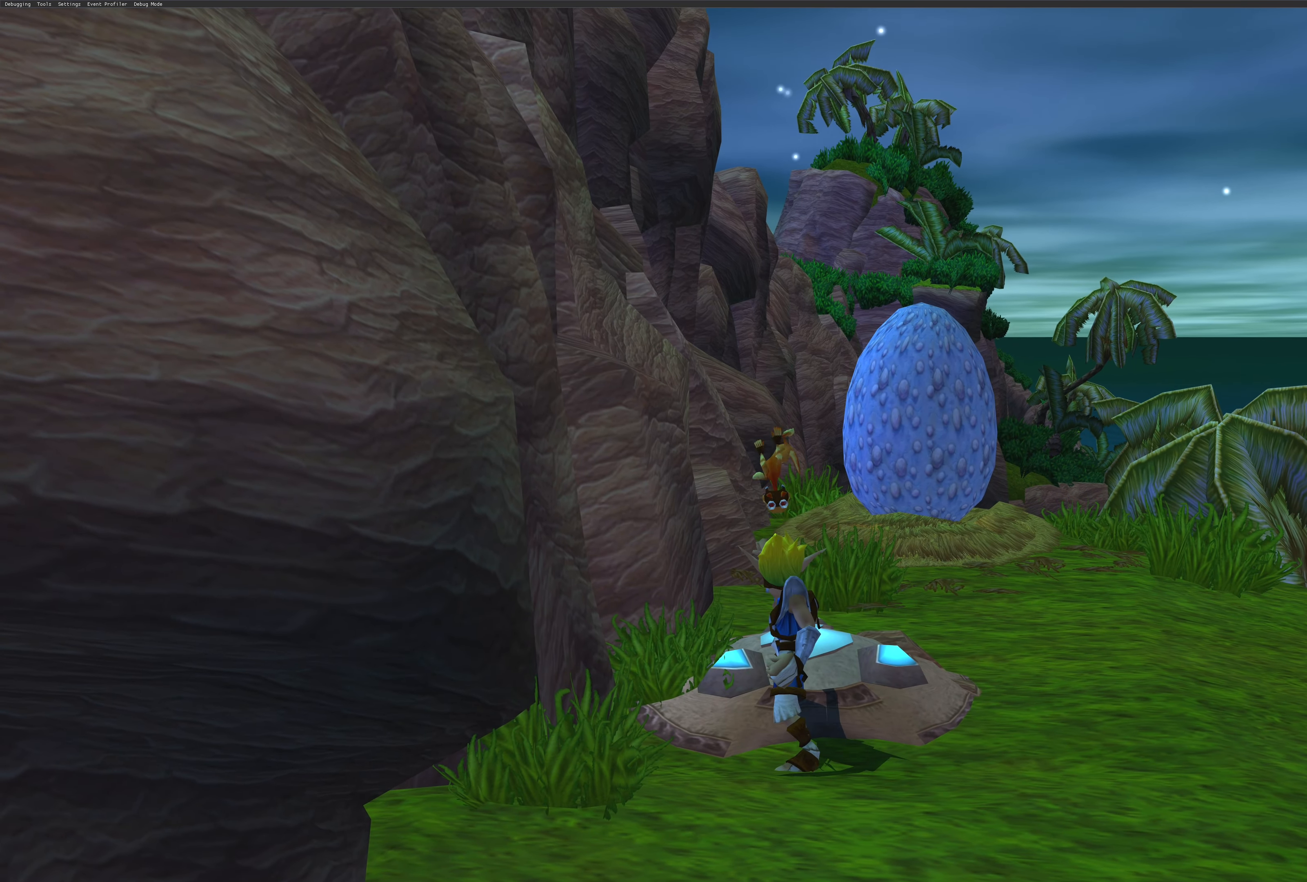
{"buttons": [], "left_stick": "center", "right_stick": "center", "events": [[100, "left_stick", "up"], [483, "left_stick", "center"]]}
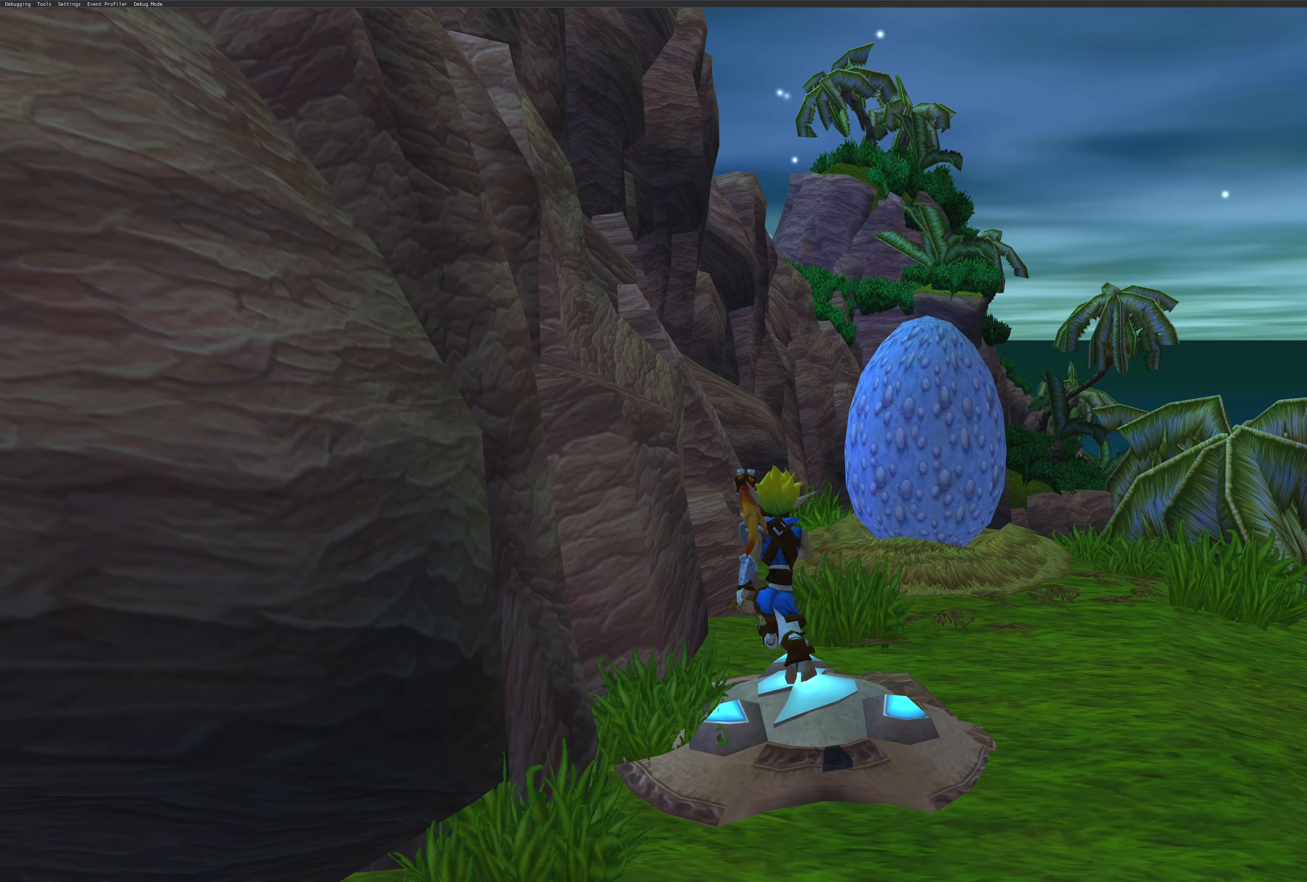
{"buttons": [], "left_stick": "center", "right_stick": "center", "events": [[33, "SQUARE", "down"], [267, "SQUARE", "up"]]}
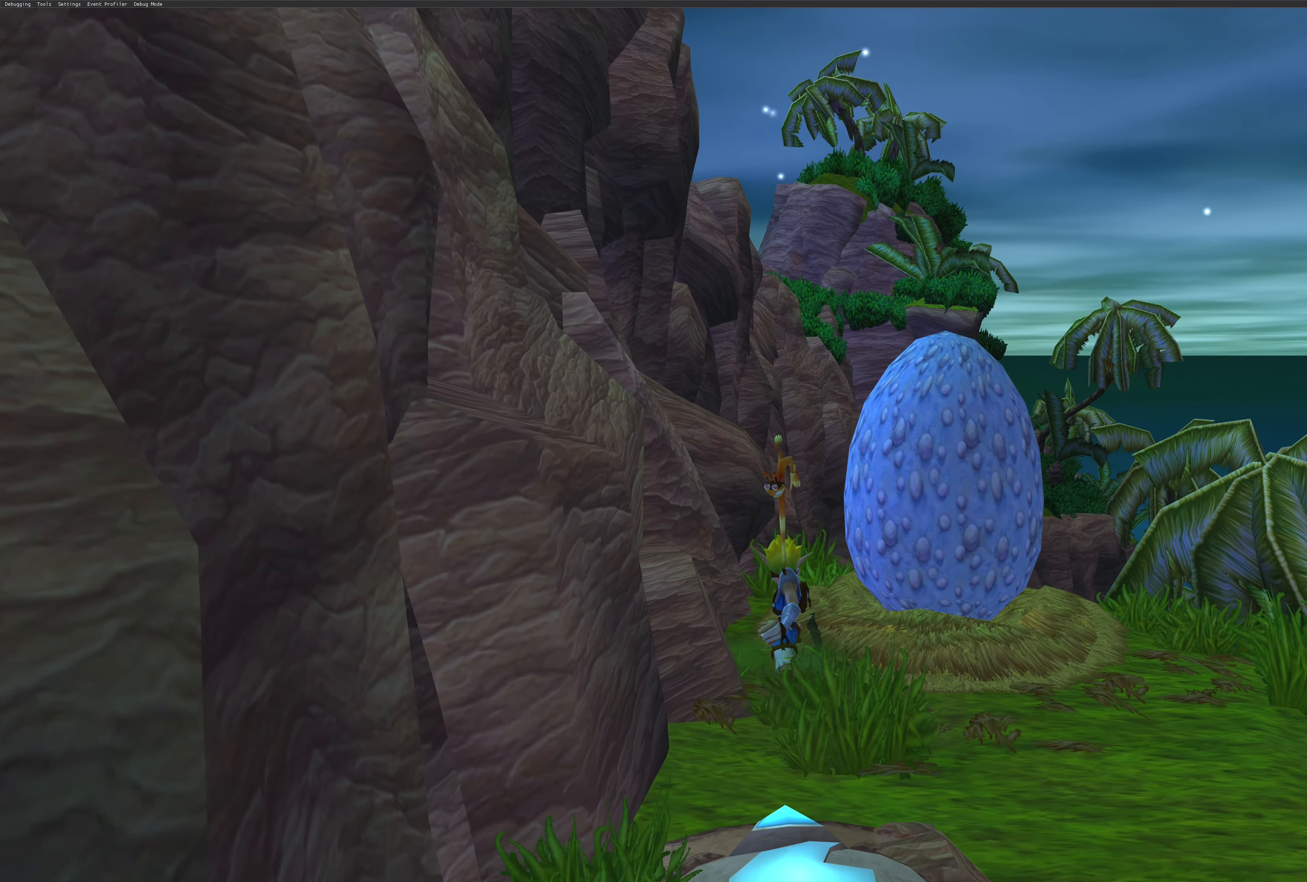
{"buttons": [], "left_stick": "center", "right_stick": "center", "events": [[133, "left_stick", "up-right"], [250, "left_stick", "right"], [500, "left_stick", "center"]]}
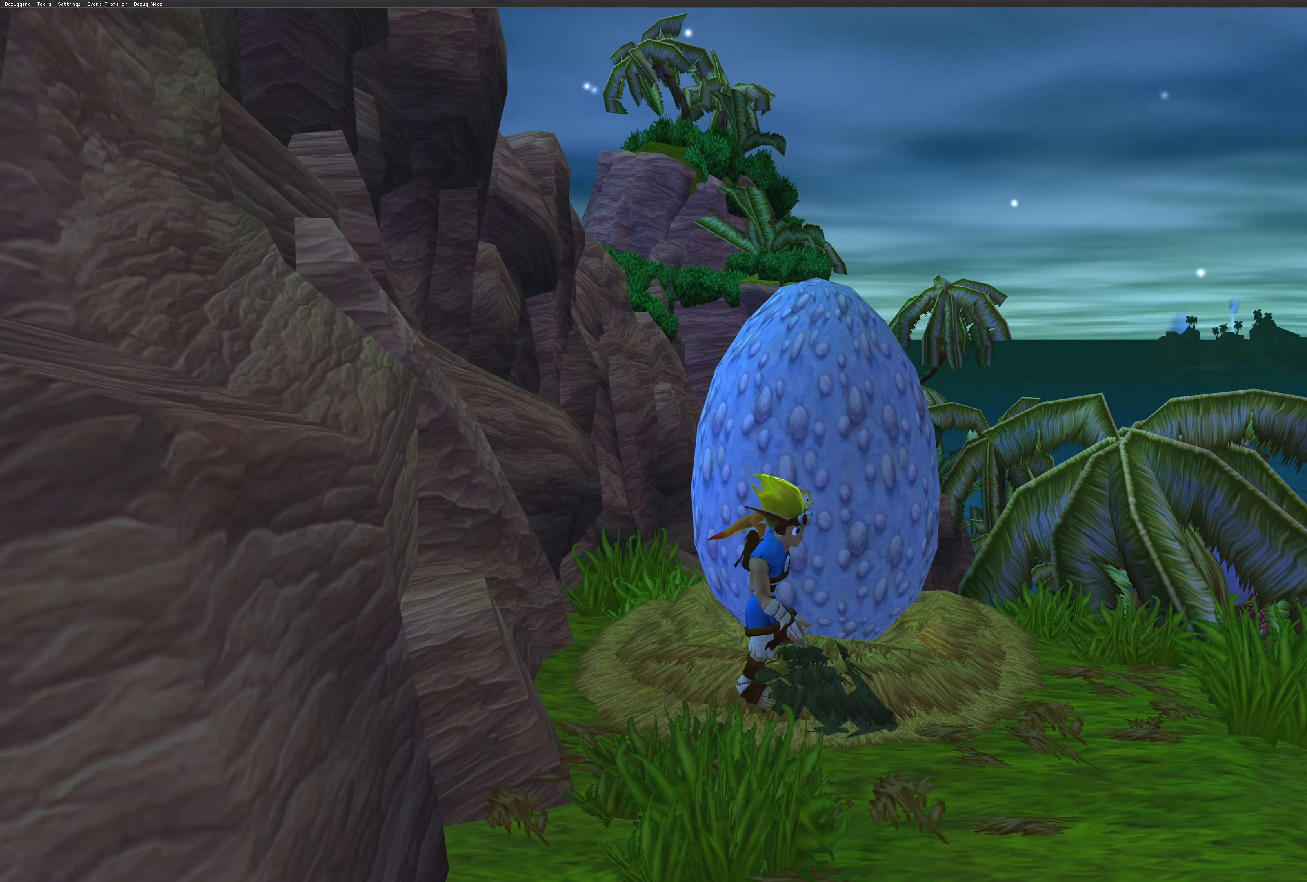
{"buttons": [], "left_stick": "center", "right_stick": "center", "events": [[250, "left_stick", "up-left"], [367, "left_stick", "center"]]}
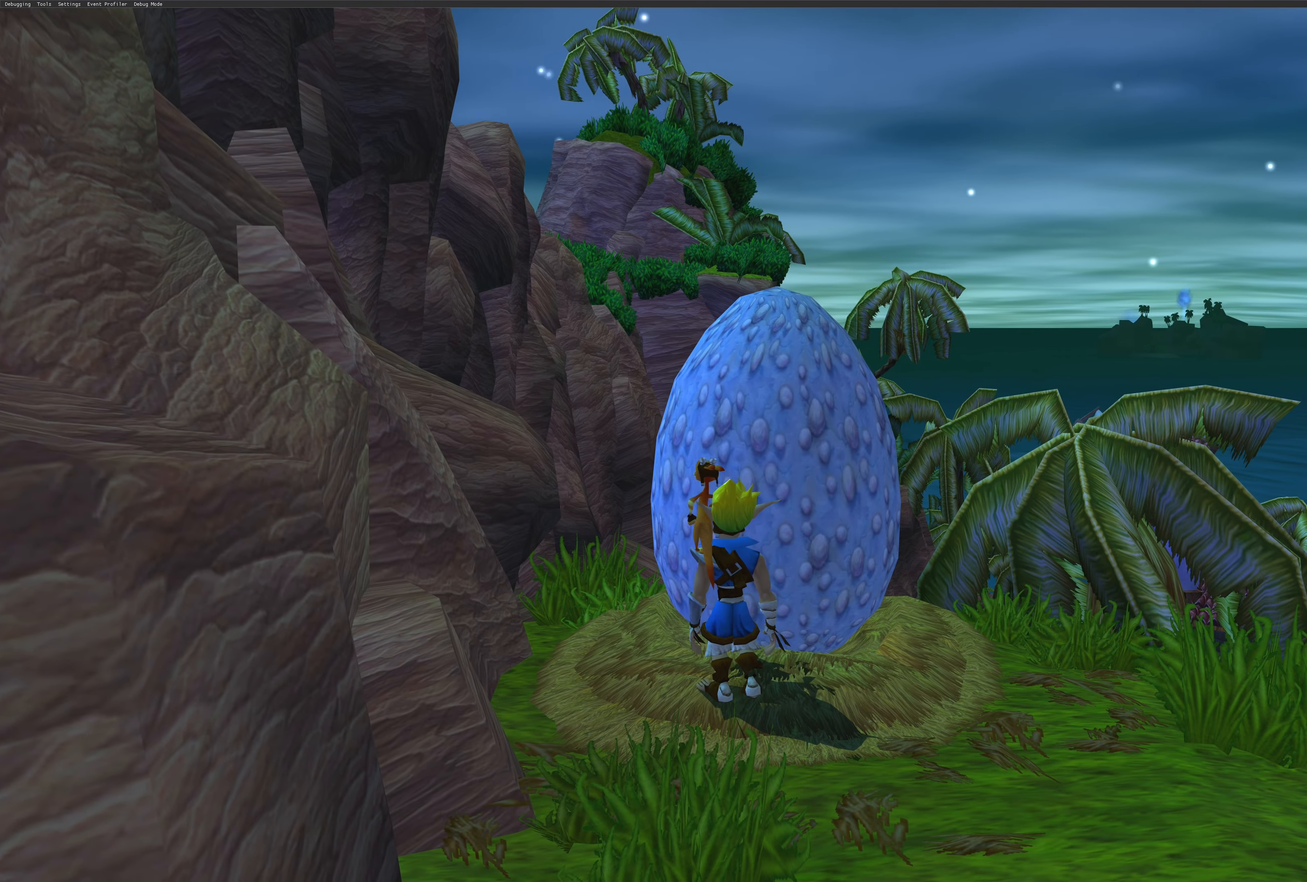
{"buttons": [], "left_stick": "center", "right_stick": "center", "events": [[200, "SQUARE", "down"], [367, "SQUARE", "up"]]}
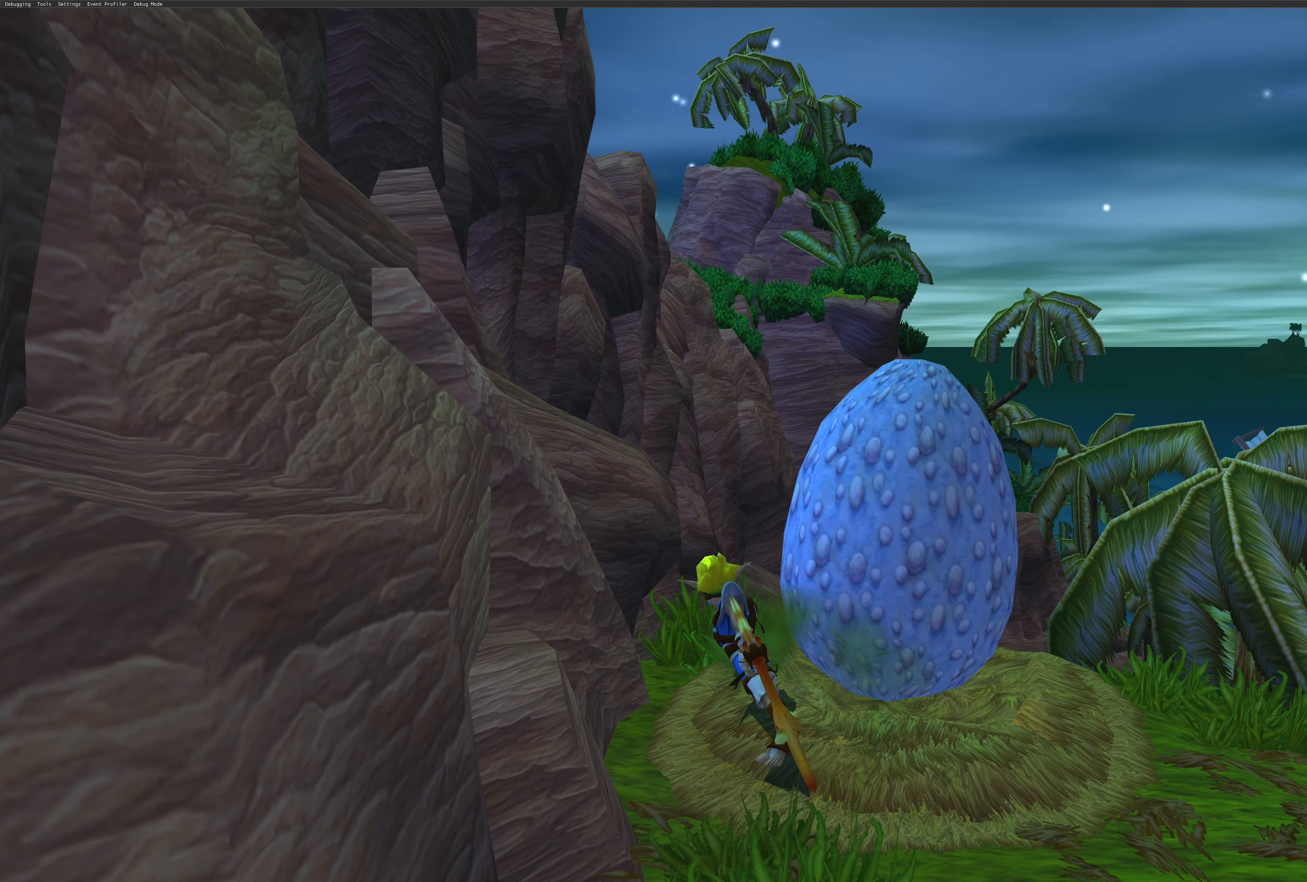
{"buttons": [], "left_stick": "down", "right_stick": "center", "events": [[200, "left_stick", "down"]]}
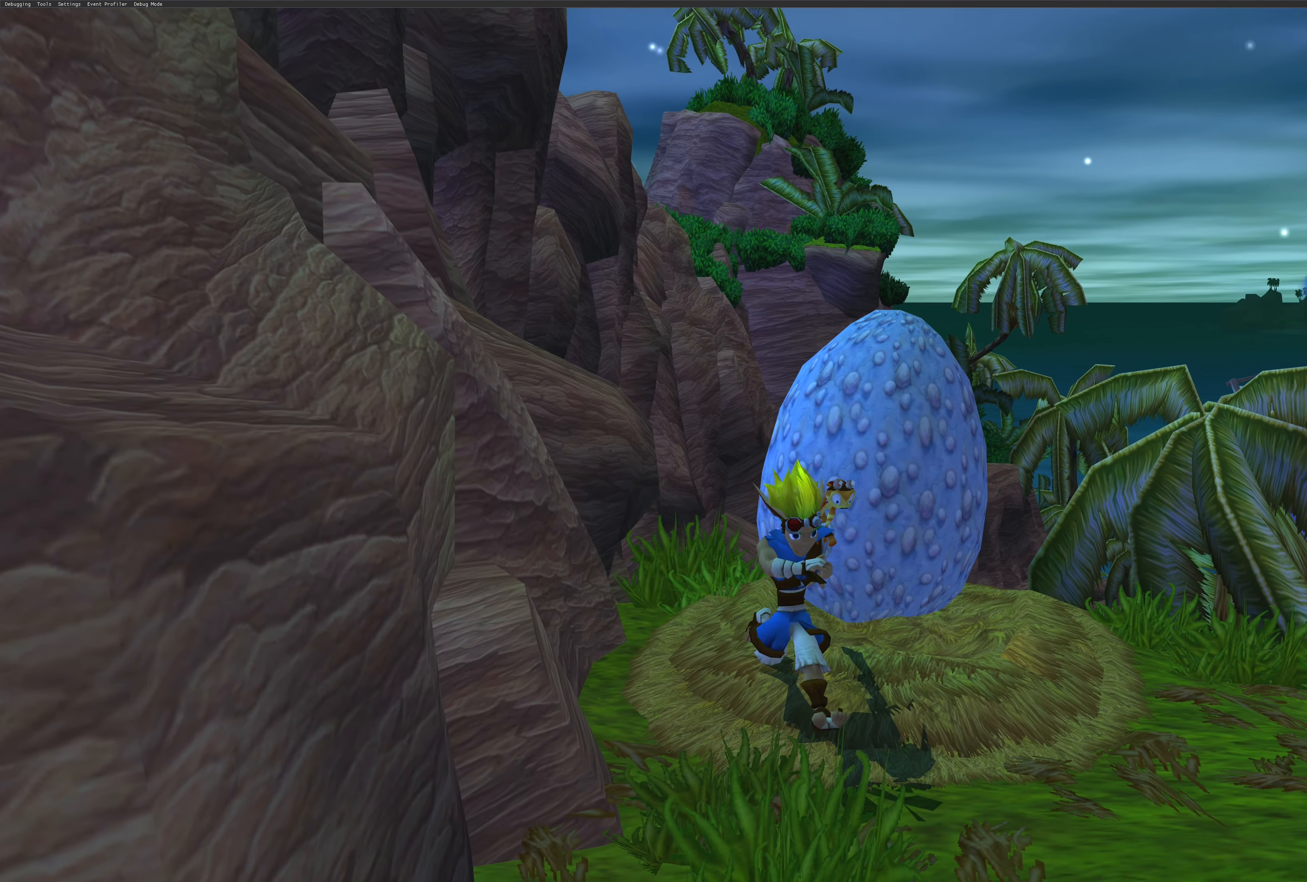
{"buttons": [], "left_stick": "up", "right_stick": "center", "events": [[84, "left_stick", "center"], [350, "left_stick", "up"]]}
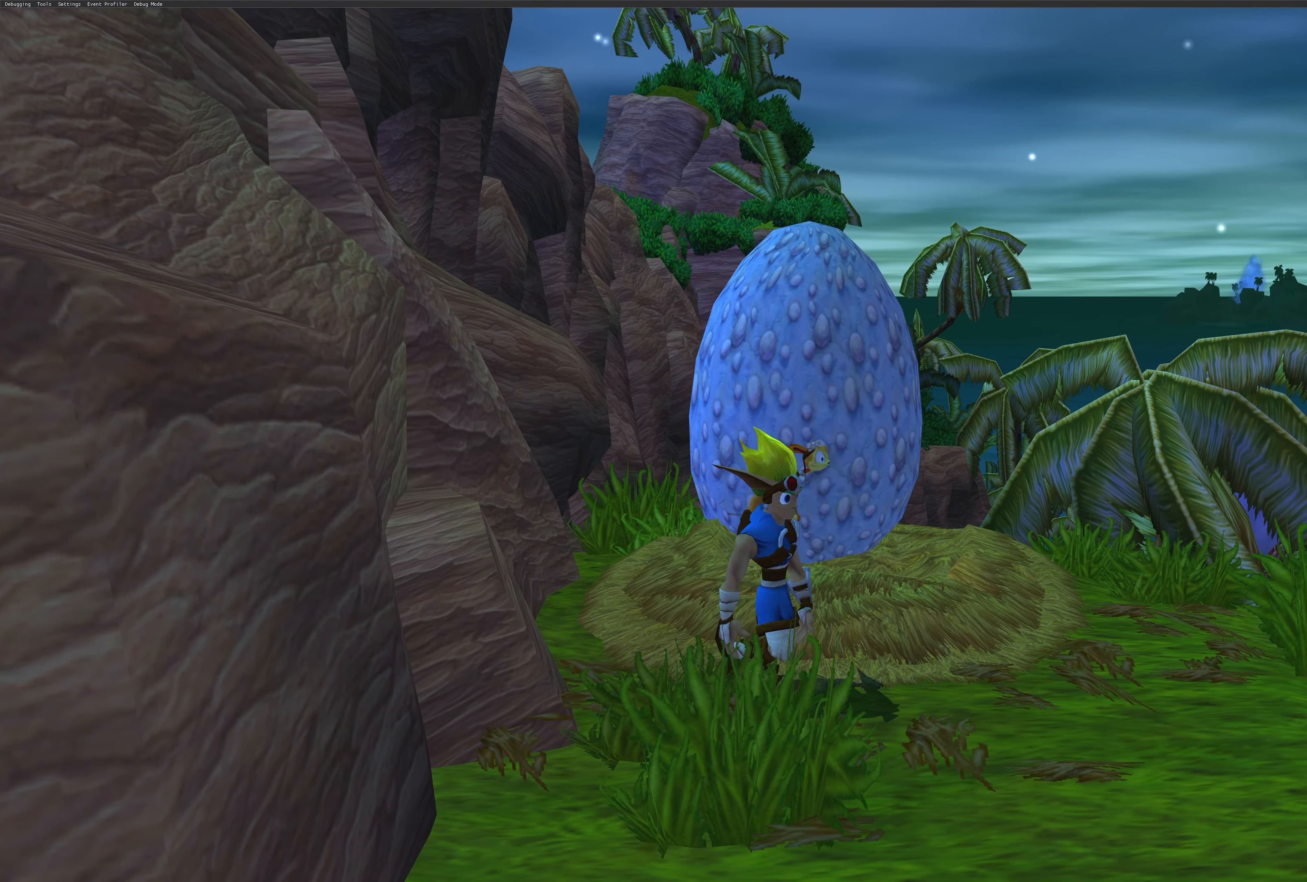
{"buttons": [], "left_stick": "center", "right_stick": "center", "events": [[117, "left_stick", "center"]]}